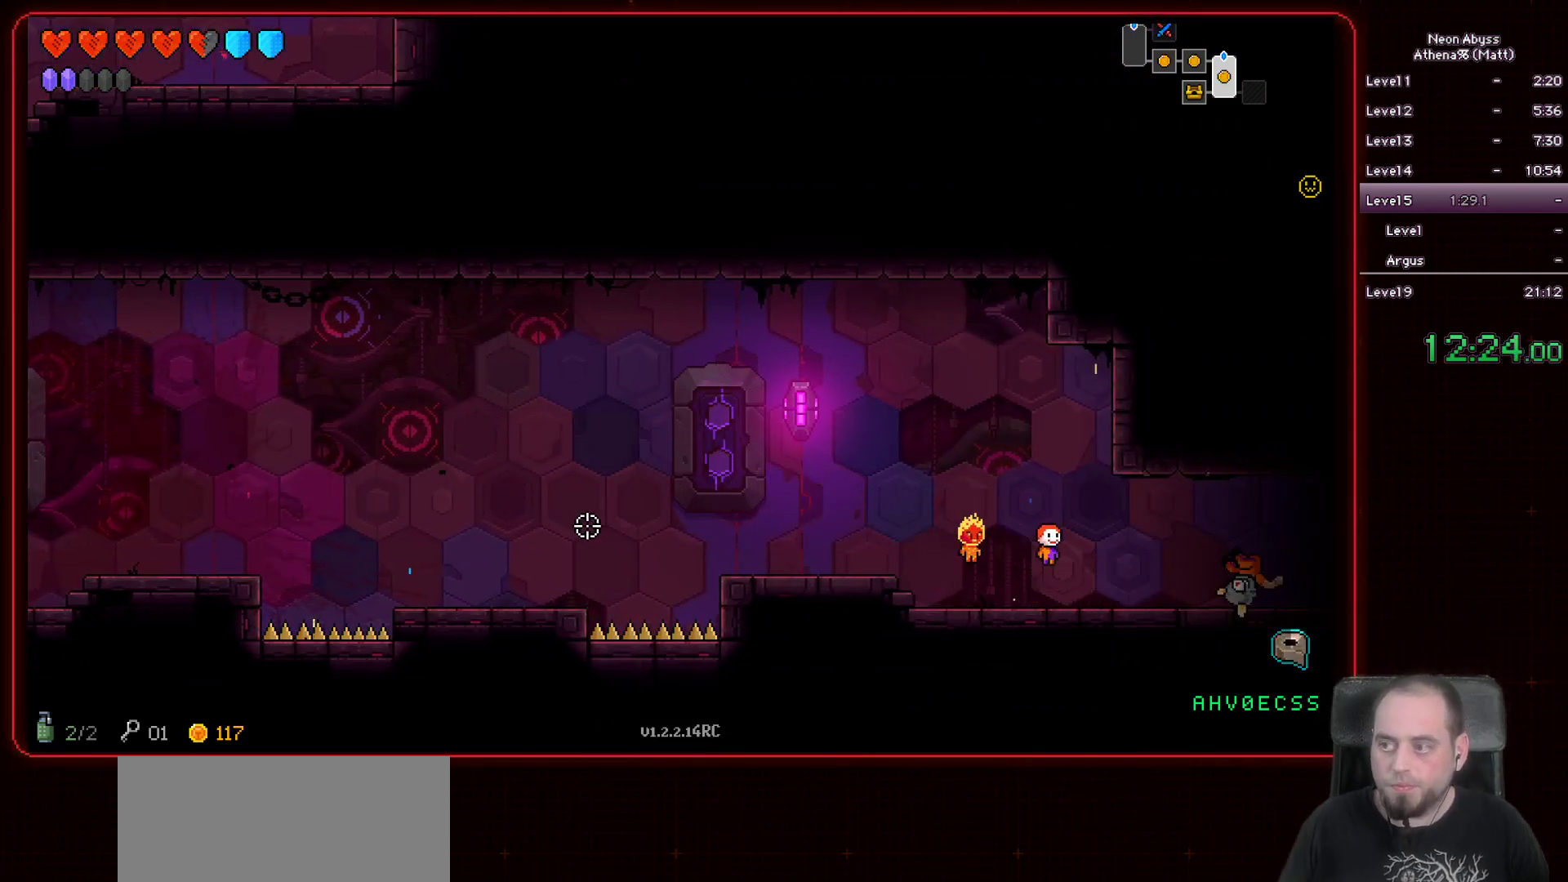
Gameplay with keyboard and mouse; each line is a JSON object with the keys and mouse buttons held at the frame after it. "events" lists presses ("down") and releases ("up") of "a", "d", "e", "escape", "f", "s", "shift", "space", "tab", "w", "mouse_left", "mouse_wheel" and "mouse_right" between this image and that frame as [ms after this image, input, new state], when the widget could be followed in between. "mouse_left", "mouse_wheel", "mouse_right" = the "left", "wheel", "right" buttons of the "mouse" list. No other keys are recorded. "wheel" means that the mouse wheel is clicked or scrolled. Mouse movement is not recorded.
{"keys": ["d"], "mouse": [], "events": []}
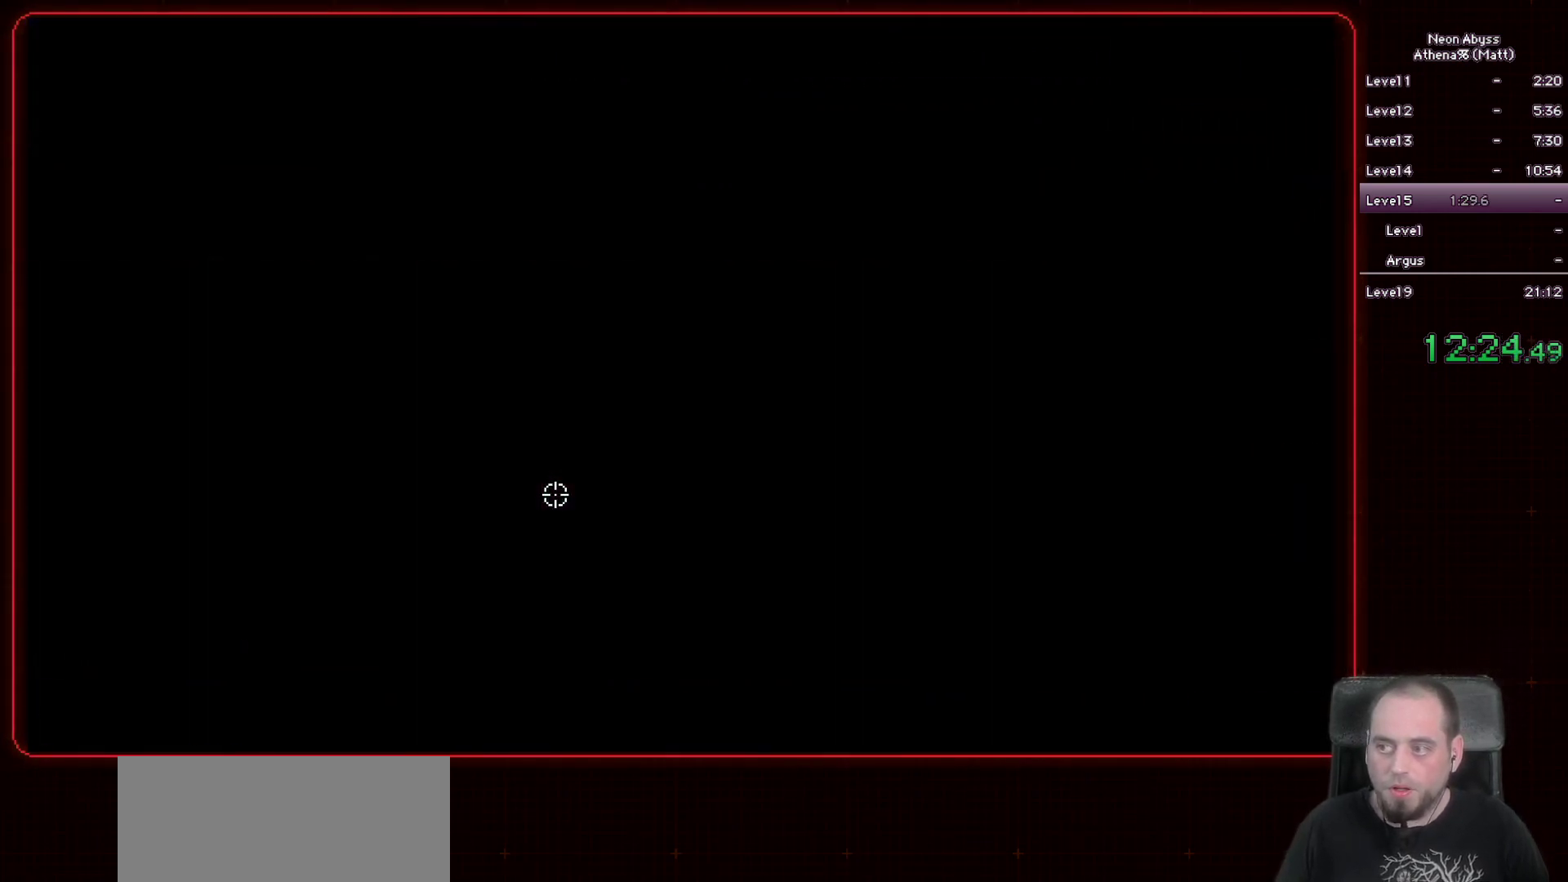
{"keys": ["d"], "mouse": [], "events": []}
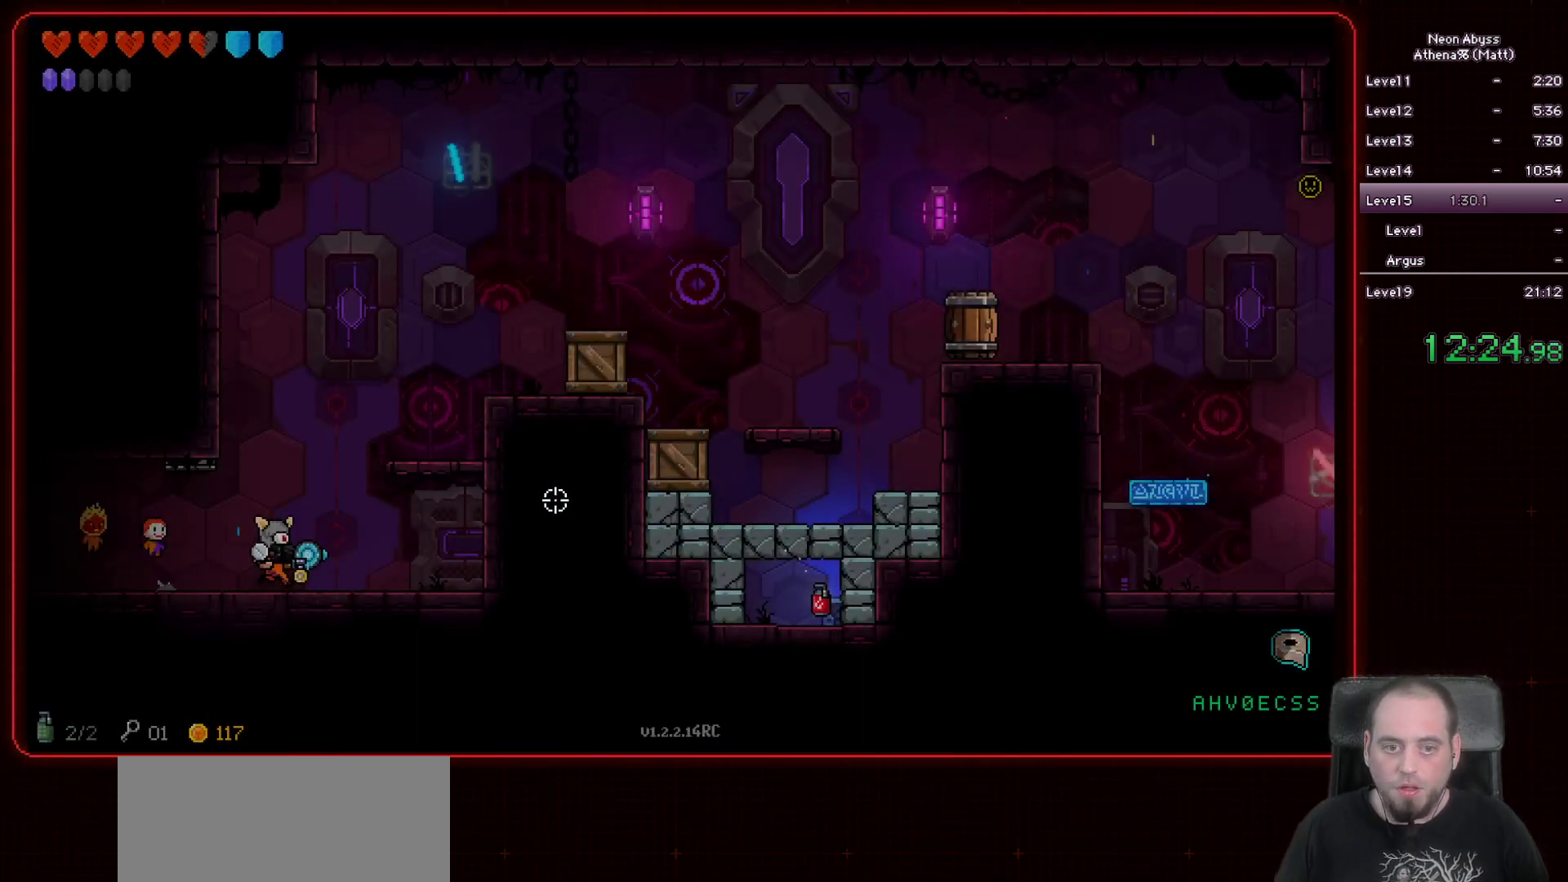
{"keys": [], "mouse": [], "events": [[150, "space", "down"], [350, "space", "up"], [417, "d", "up"]]}
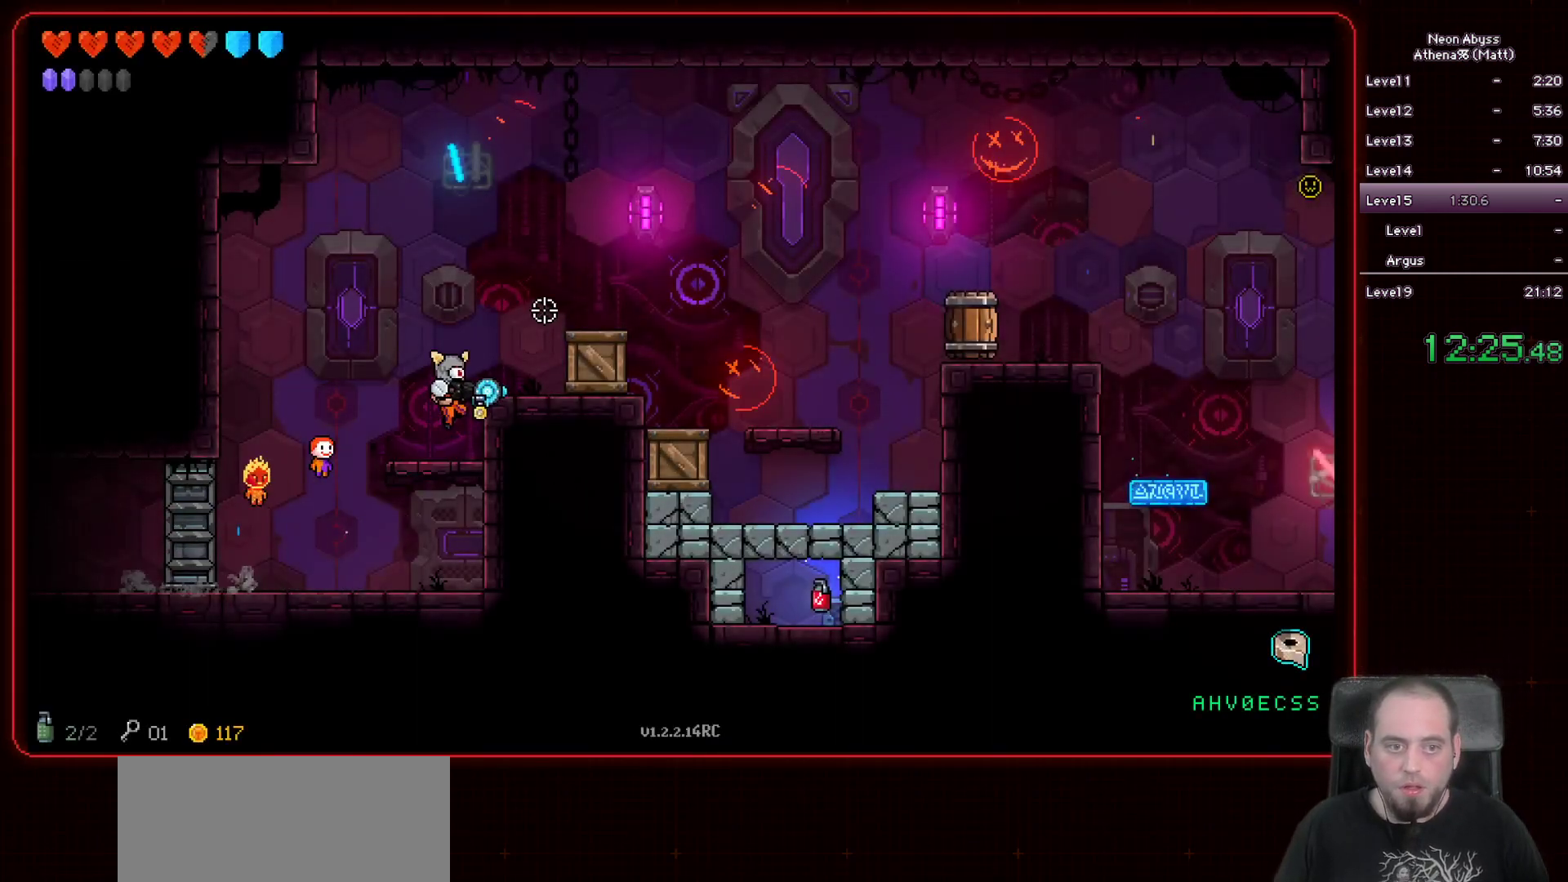
{"keys": [], "mouse": ["left"], "events": [[100, "a", "down"], [117, "mouse_left", "down"], [233, "a", "up"], [383, "space", "down"], [467, "space", "up"]]}
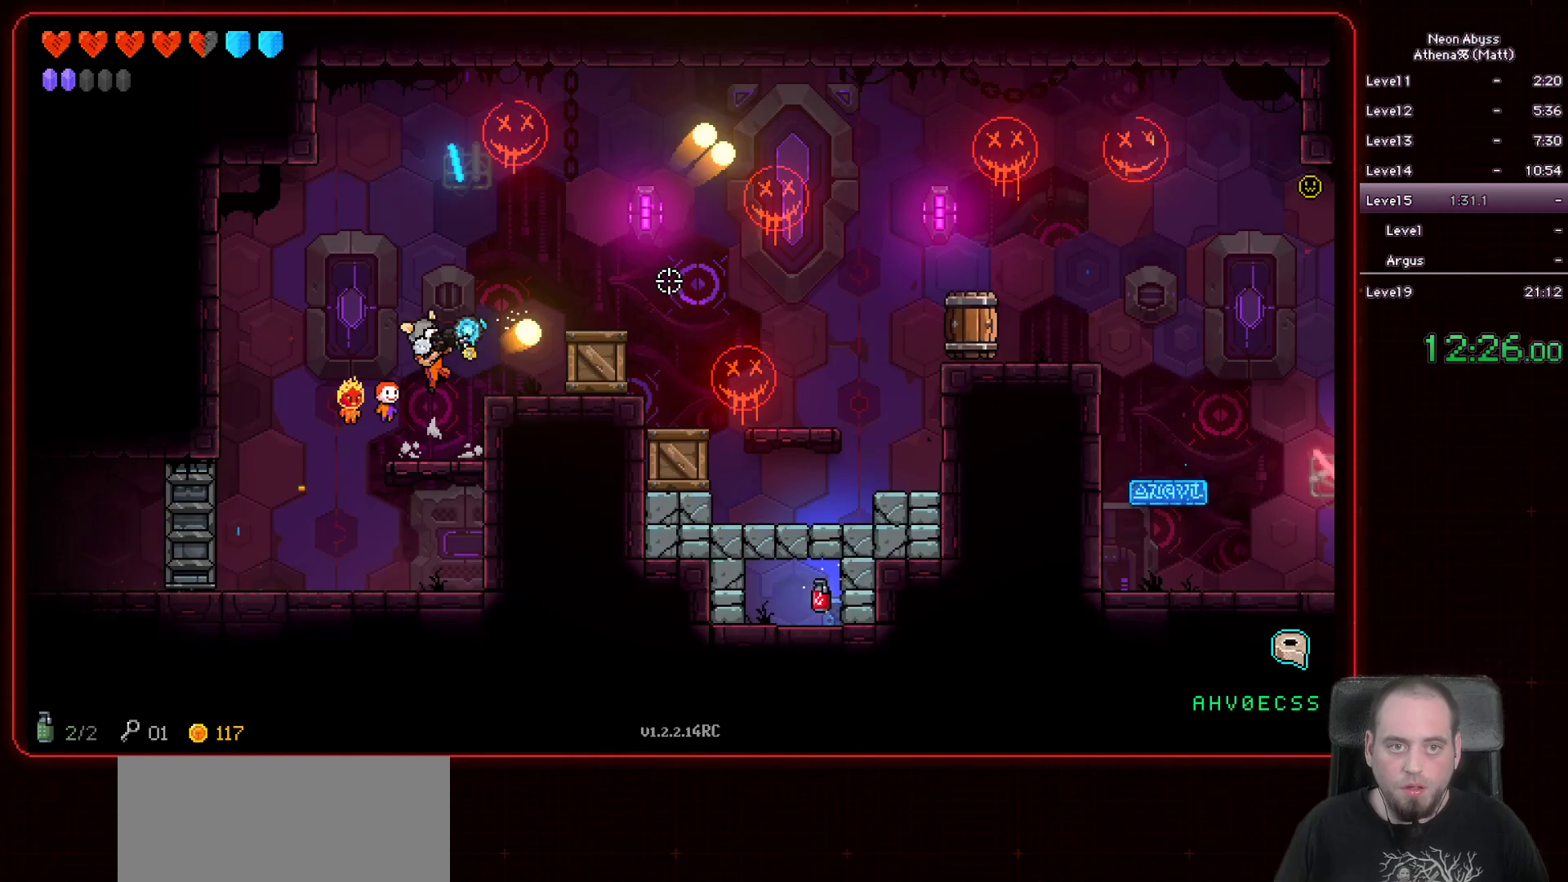
{"keys": [], "mouse": ["left"], "events": []}
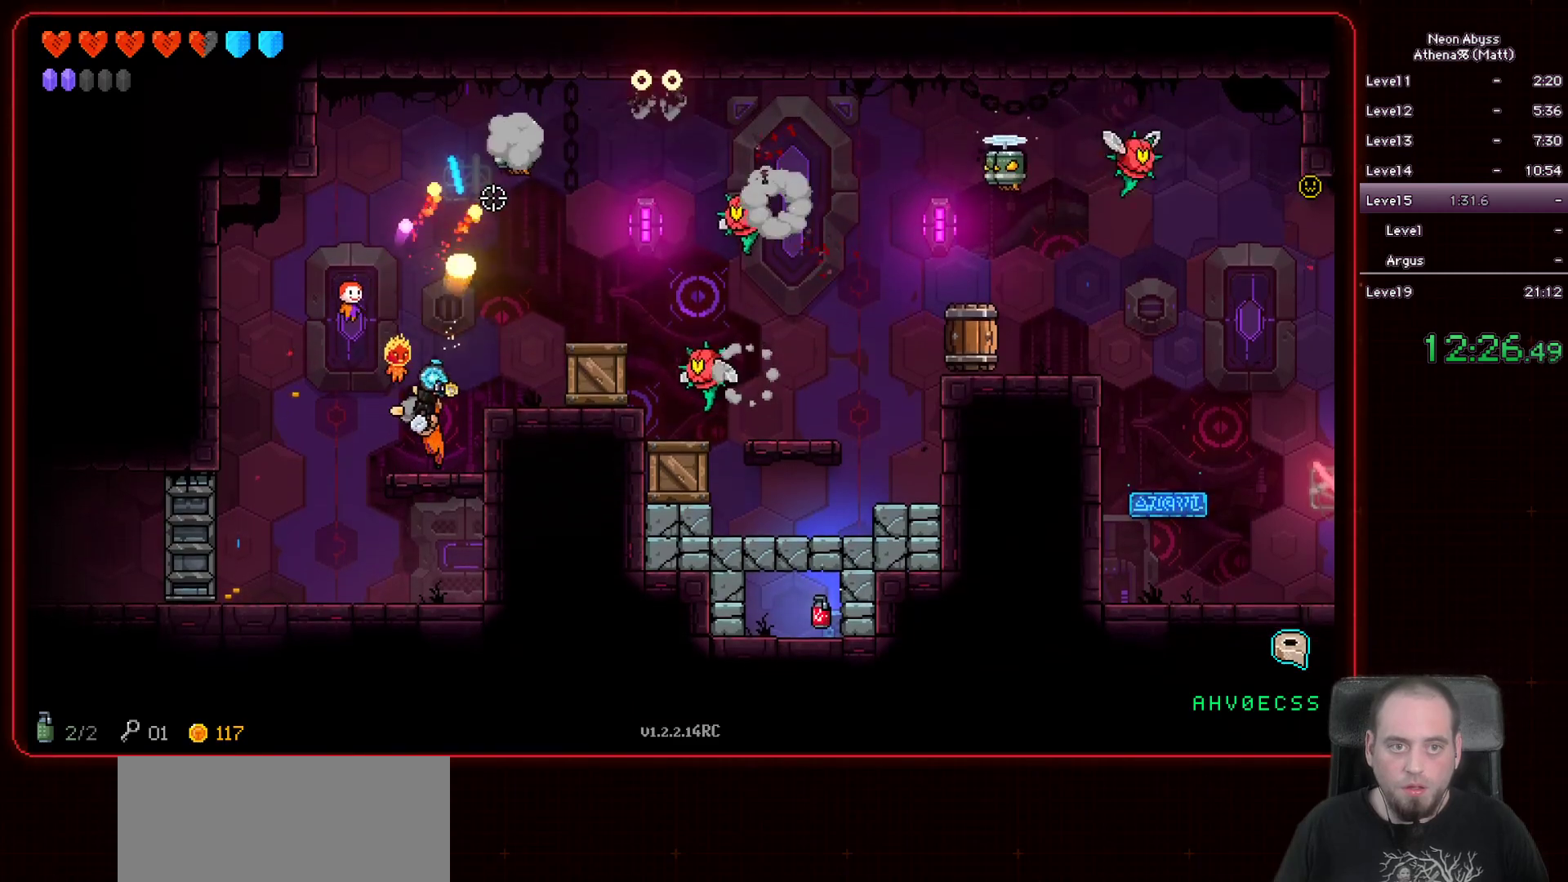
{"keys": [], "mouse": ["left"], "events": []}
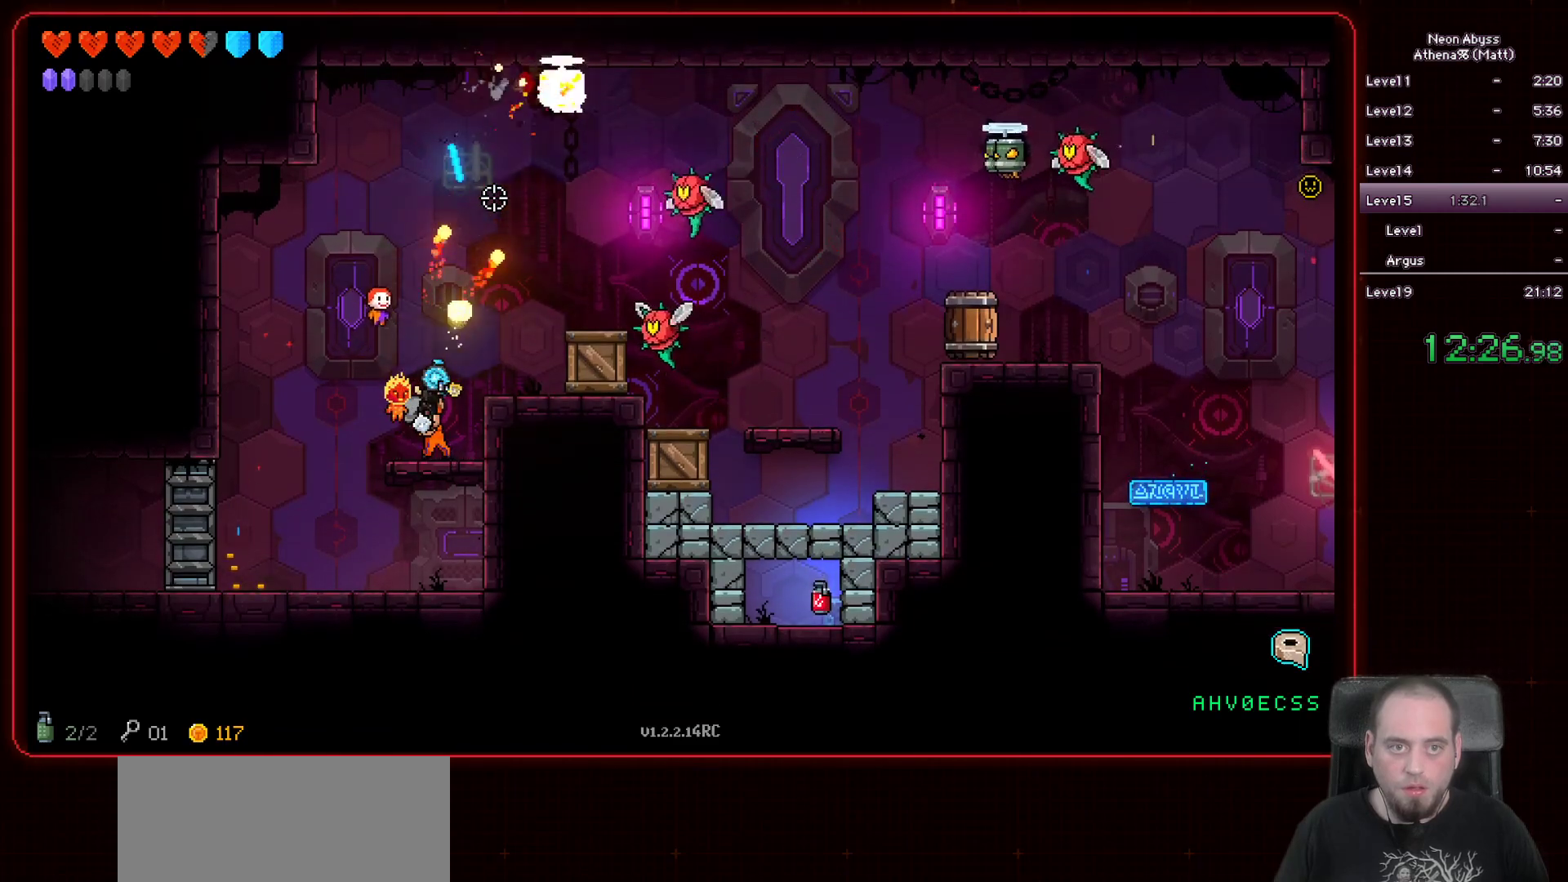
{"keys": [], "mouse": ["left"], "events": [[217, "a", "down"], [367, "a", "up"]]}
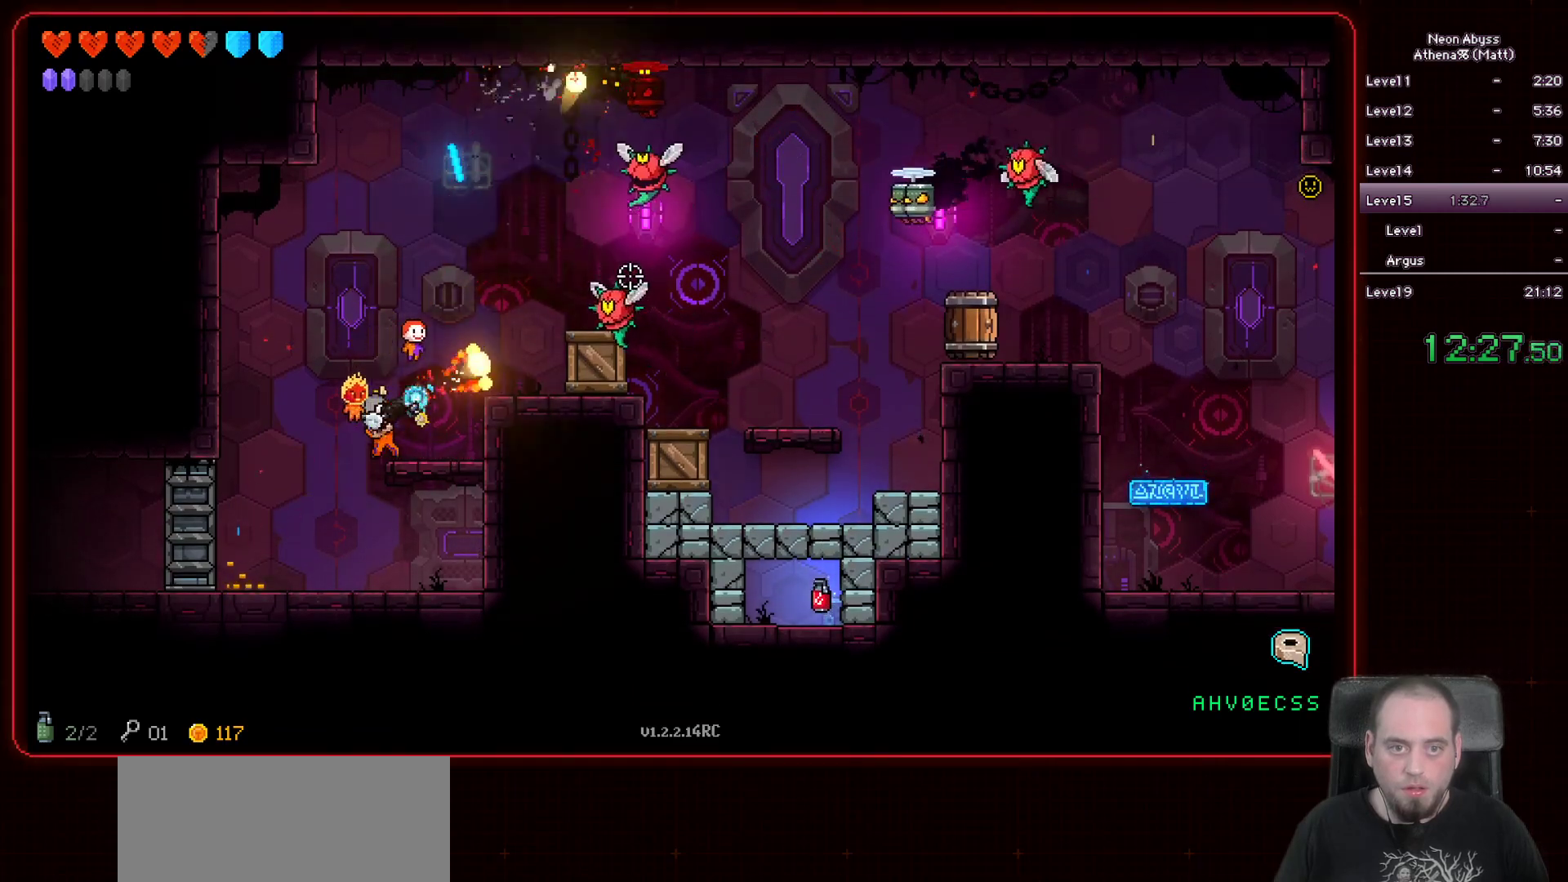
{"keys": ["a"], "mouse": ["left"], "events": [[433, "a", "down"]]}
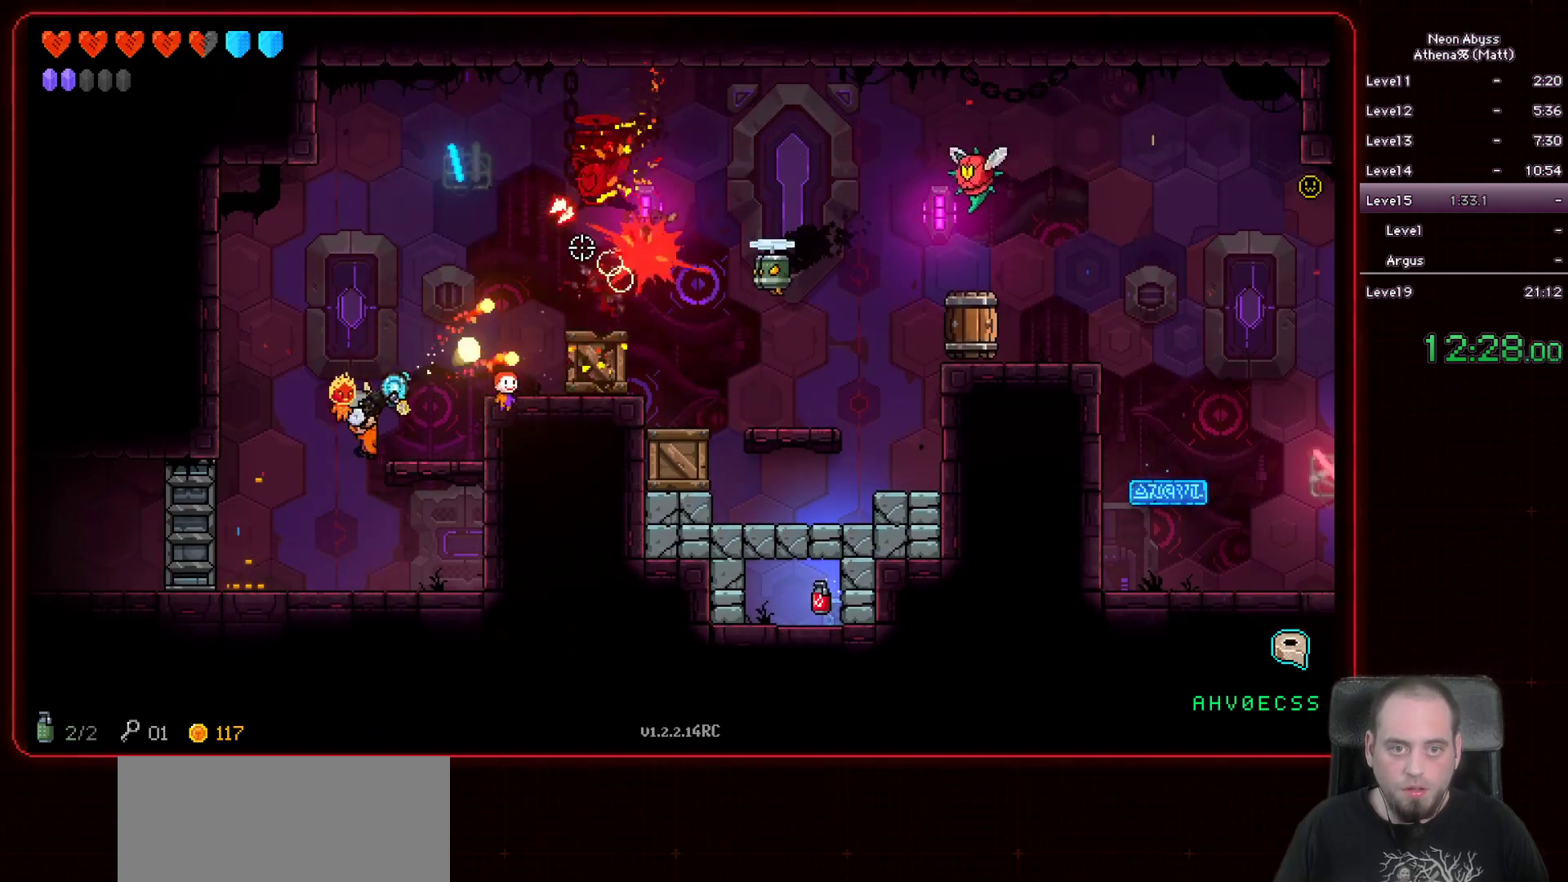
{"keys": ["d", "s"], "mouse": ["left"], "events": [[83, "s", "down"], [217, "a", "up"], [283, "d", "down"]]}
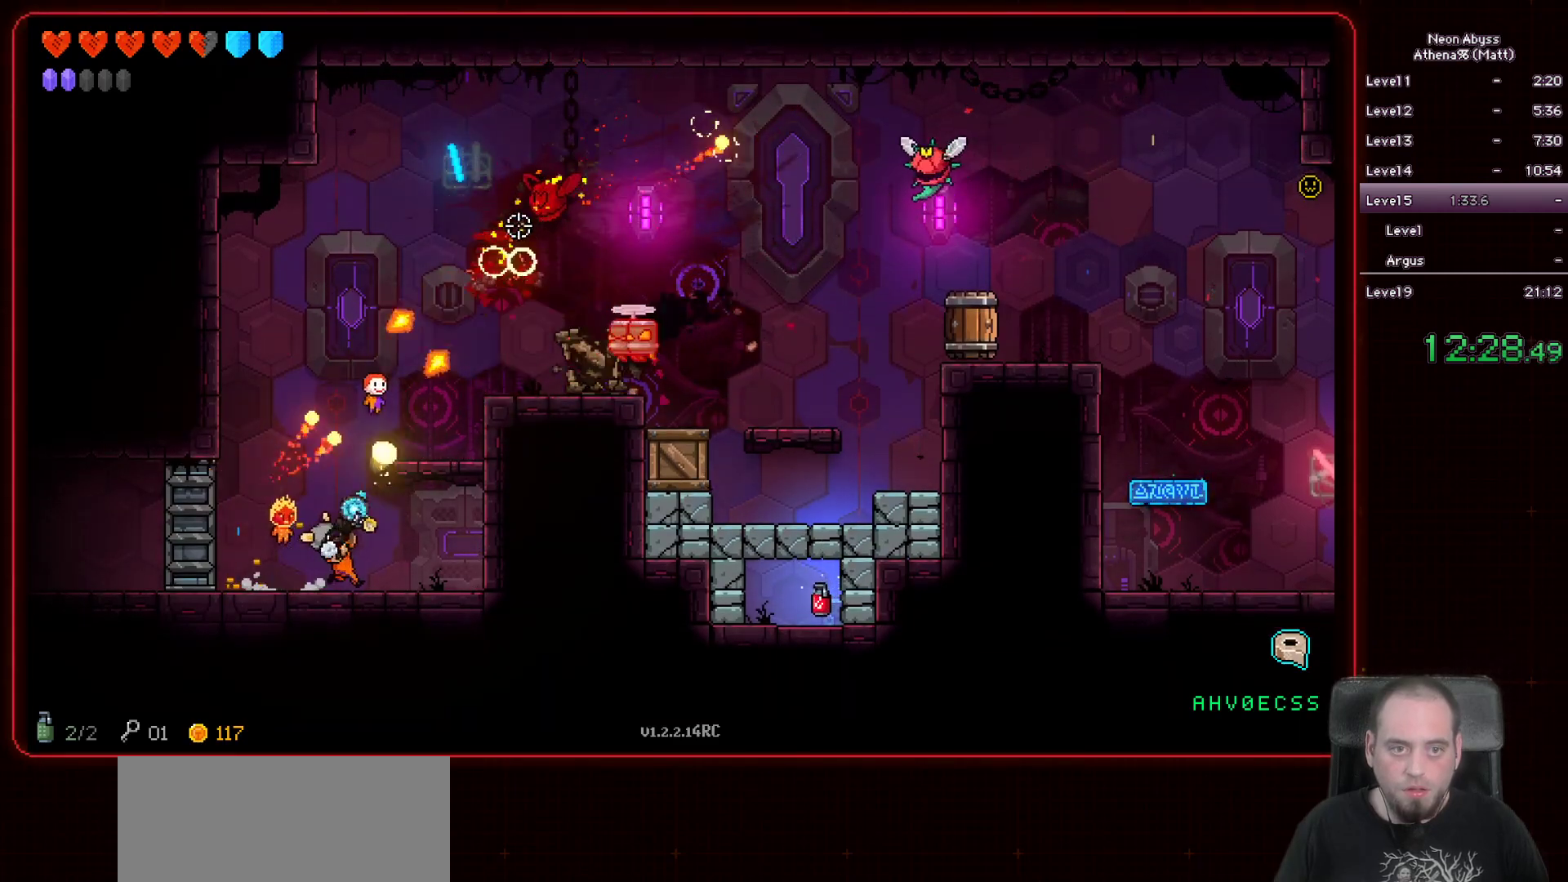
{"keys": [], "mouse": ["left"], "events": [[117, "s", "up"], [383, "d", "up"]]}
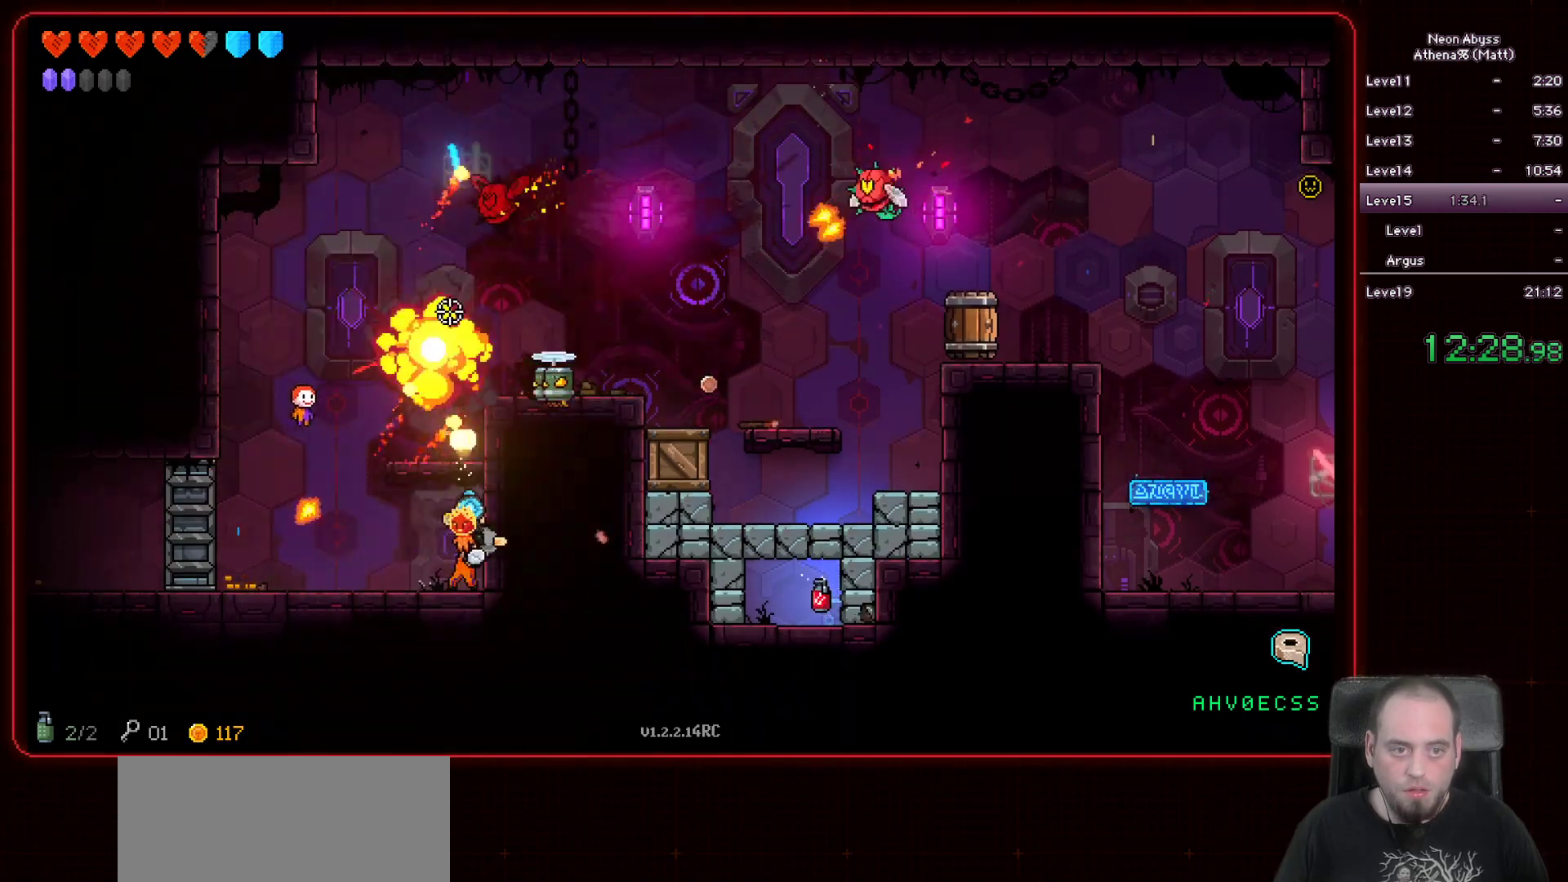
{"keys": [], "mouse": ["left"], "events": [[33, "a", "down"], [133, "a", "up"]]}
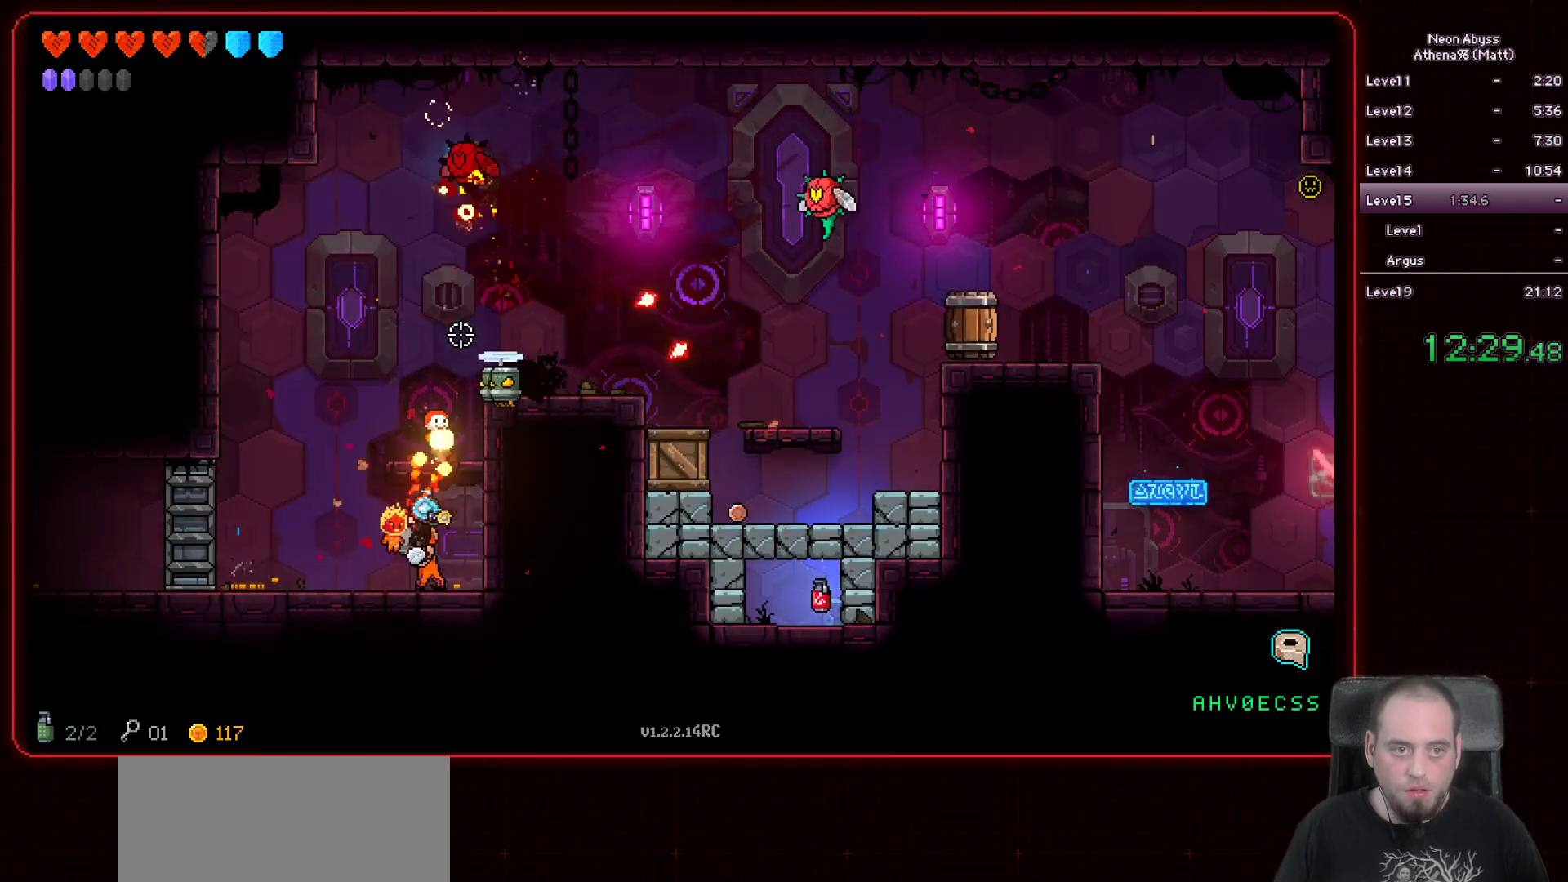
{"keys": ["a"], "mouse": ["left"], "events": [[217, "a", "down"]]}
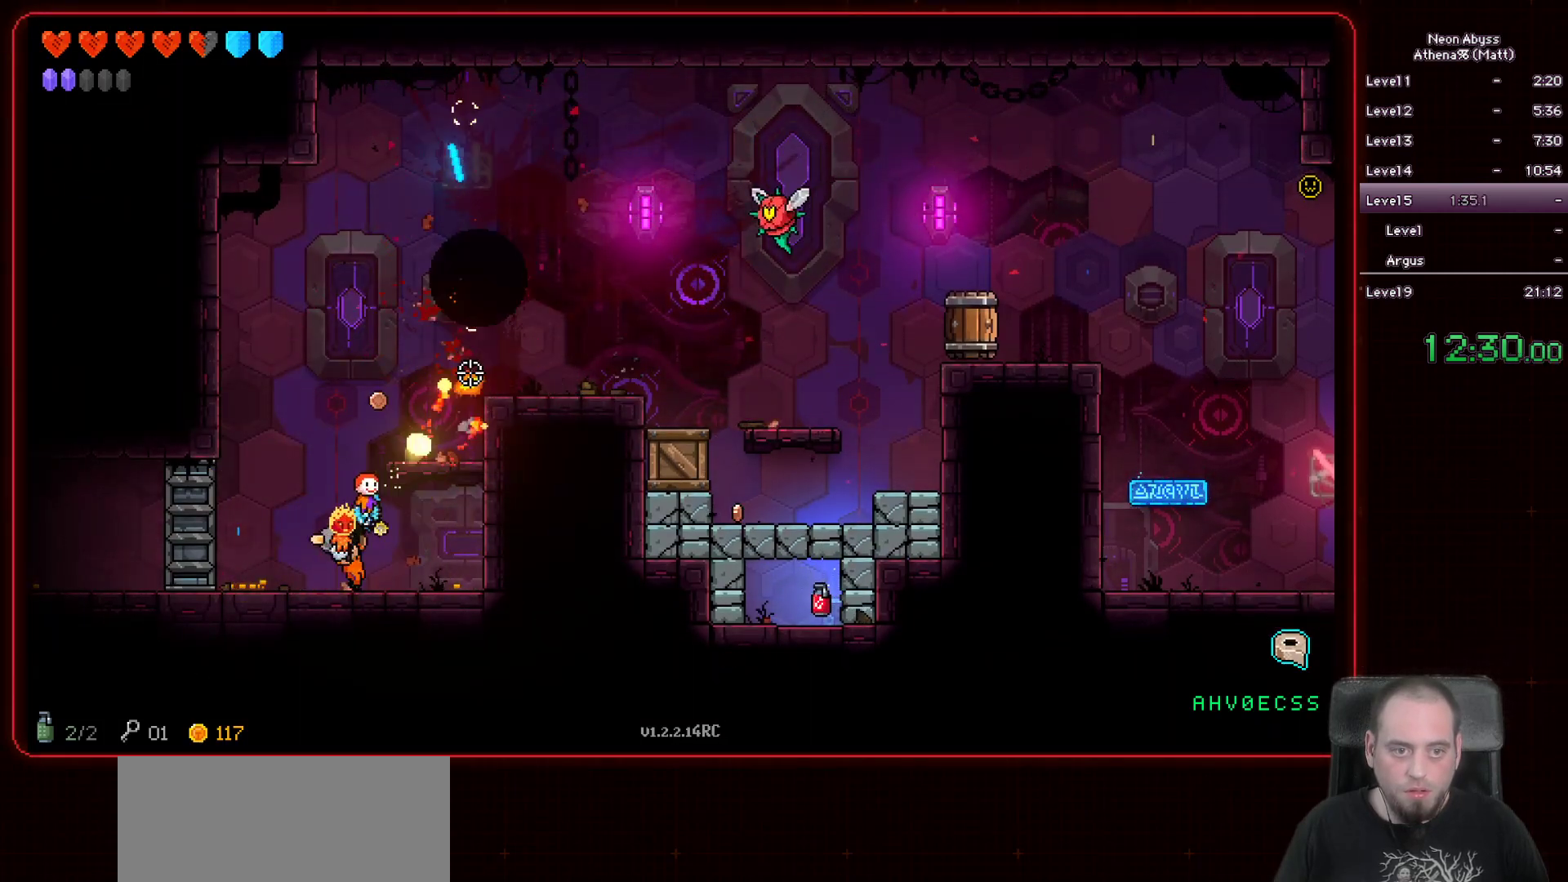
{"keys": ["a"], "mouse": ["left"], "events": [[317, "space", "down"], [500, "space", "up"]]}
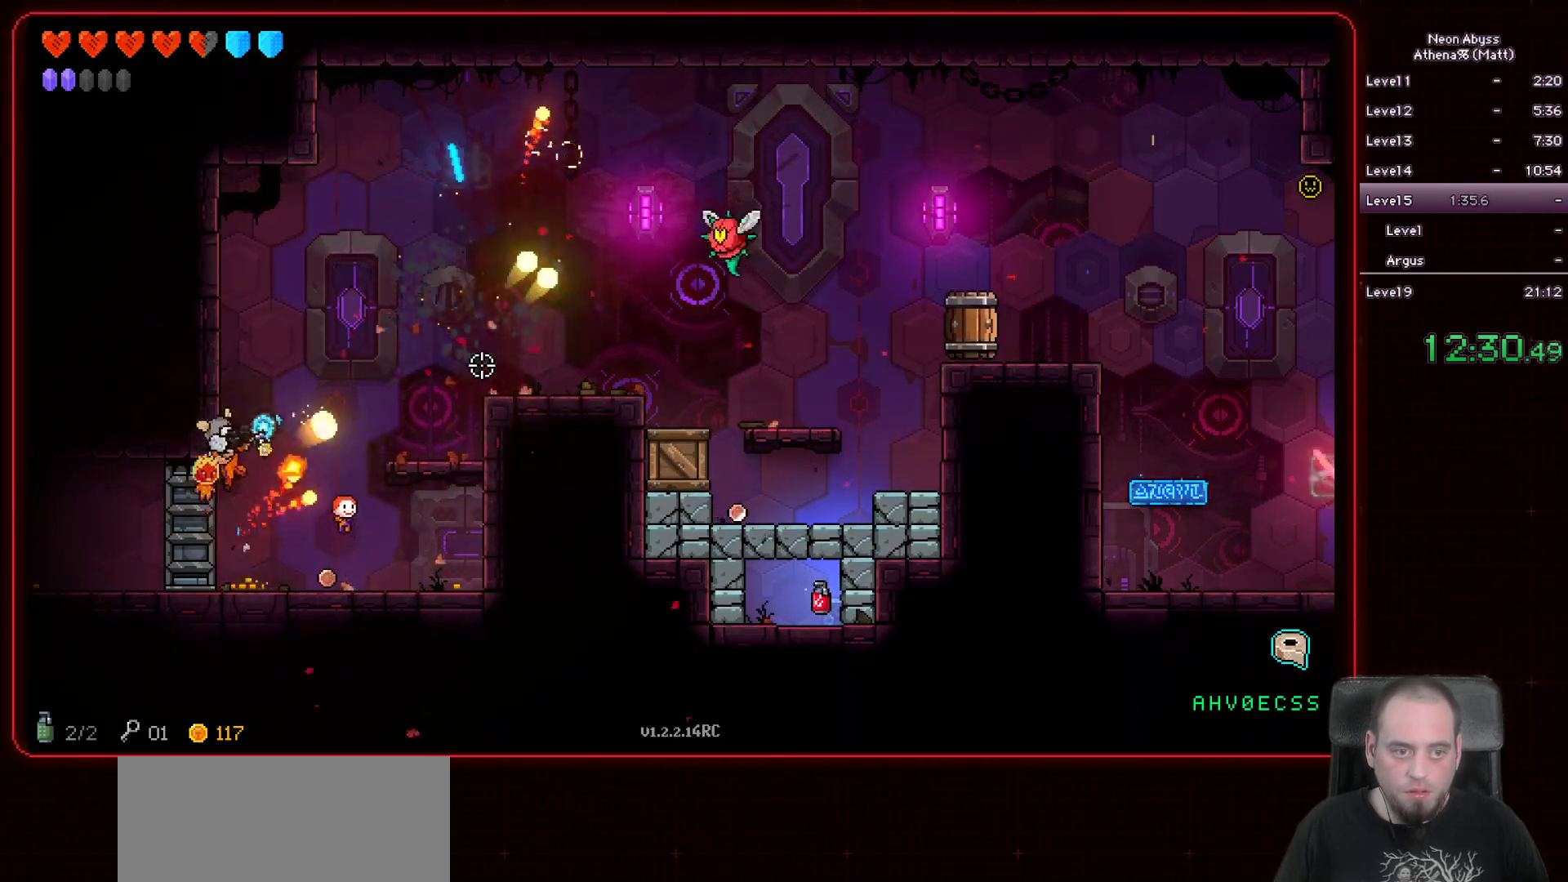
{"keys": ["d"], "mouse": ["left"], "events": [[117, "a", "up"], [267, "d", "down"]]}
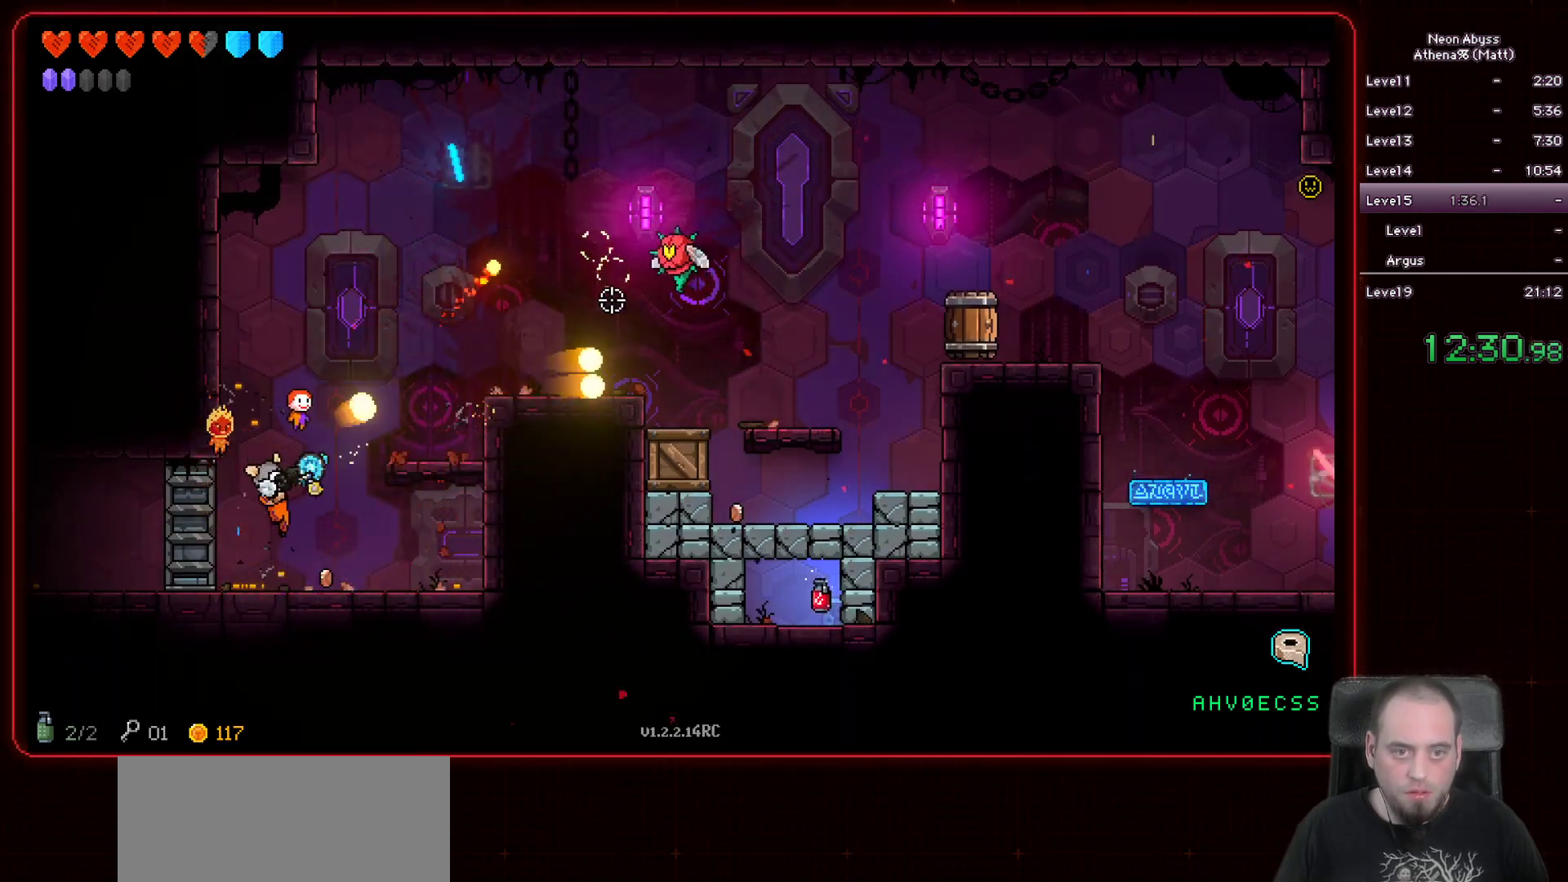
{"keys": [], "mouse": ["left"], "events": [[150, "d", "up"]]}
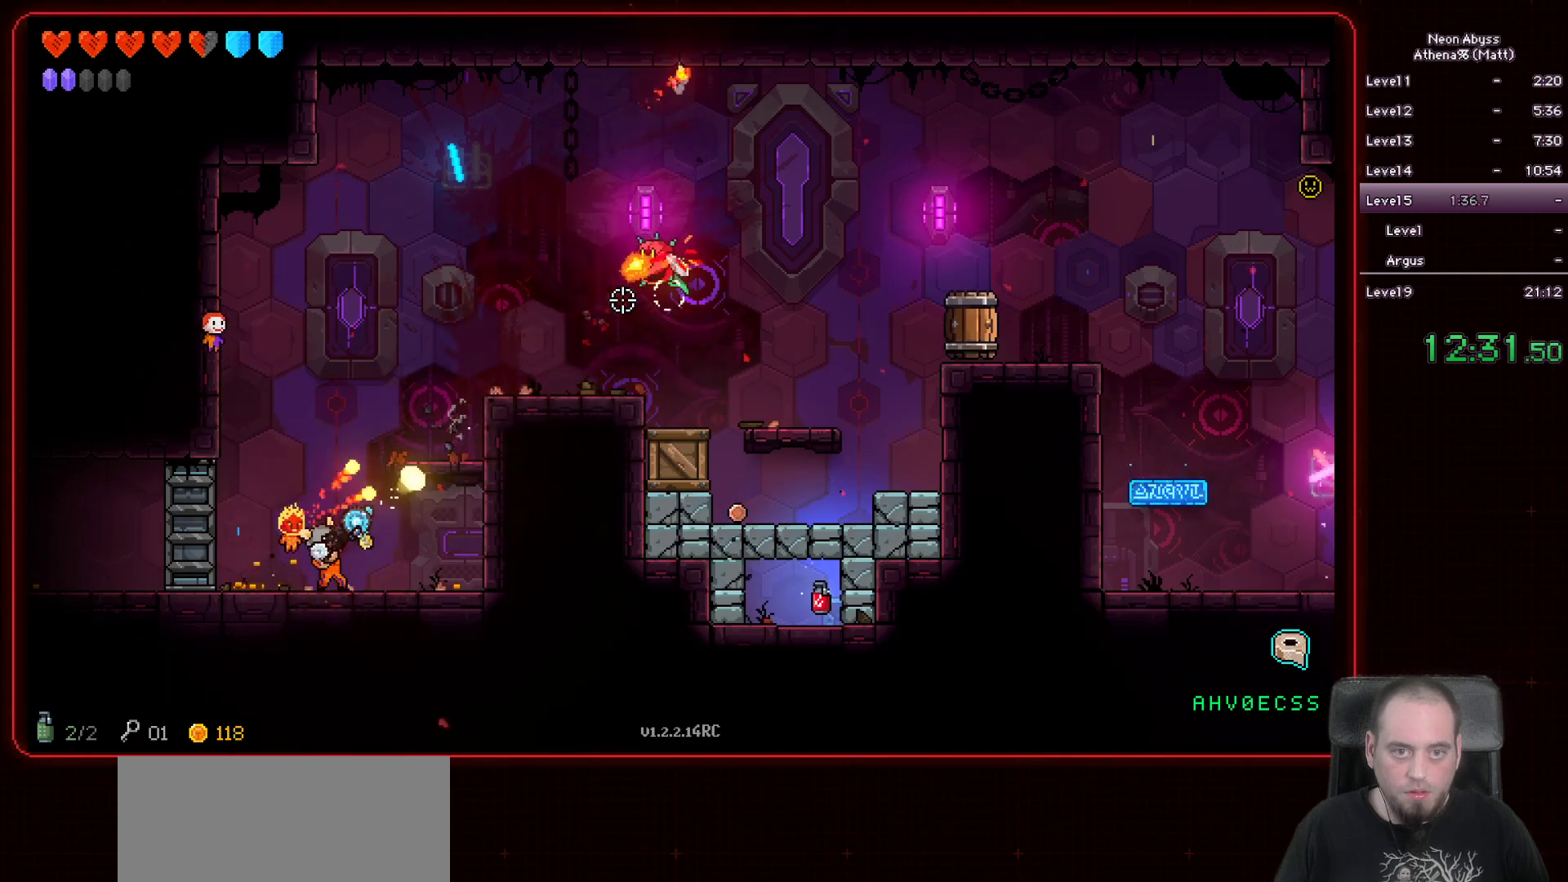
{"keys": ["d"], "mouse": ["left"], "events": [[117, "a", "down"], [383, "a", "up"], [483, "d", "down"]]}
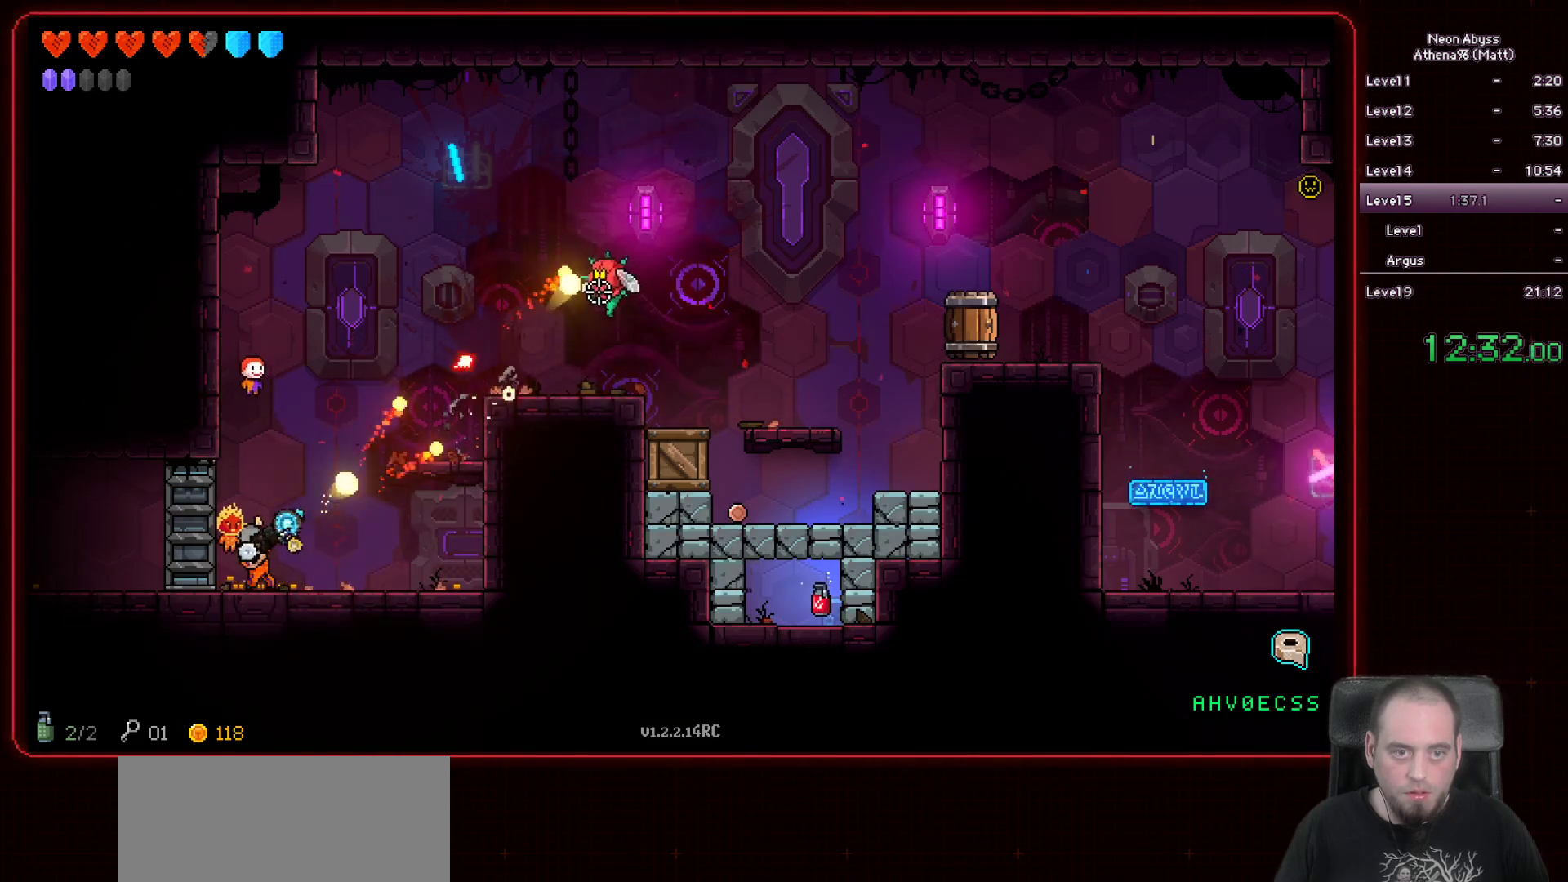
{"keys": [], "mouse": ["left"], "events": [[117, "d", "up"]]}
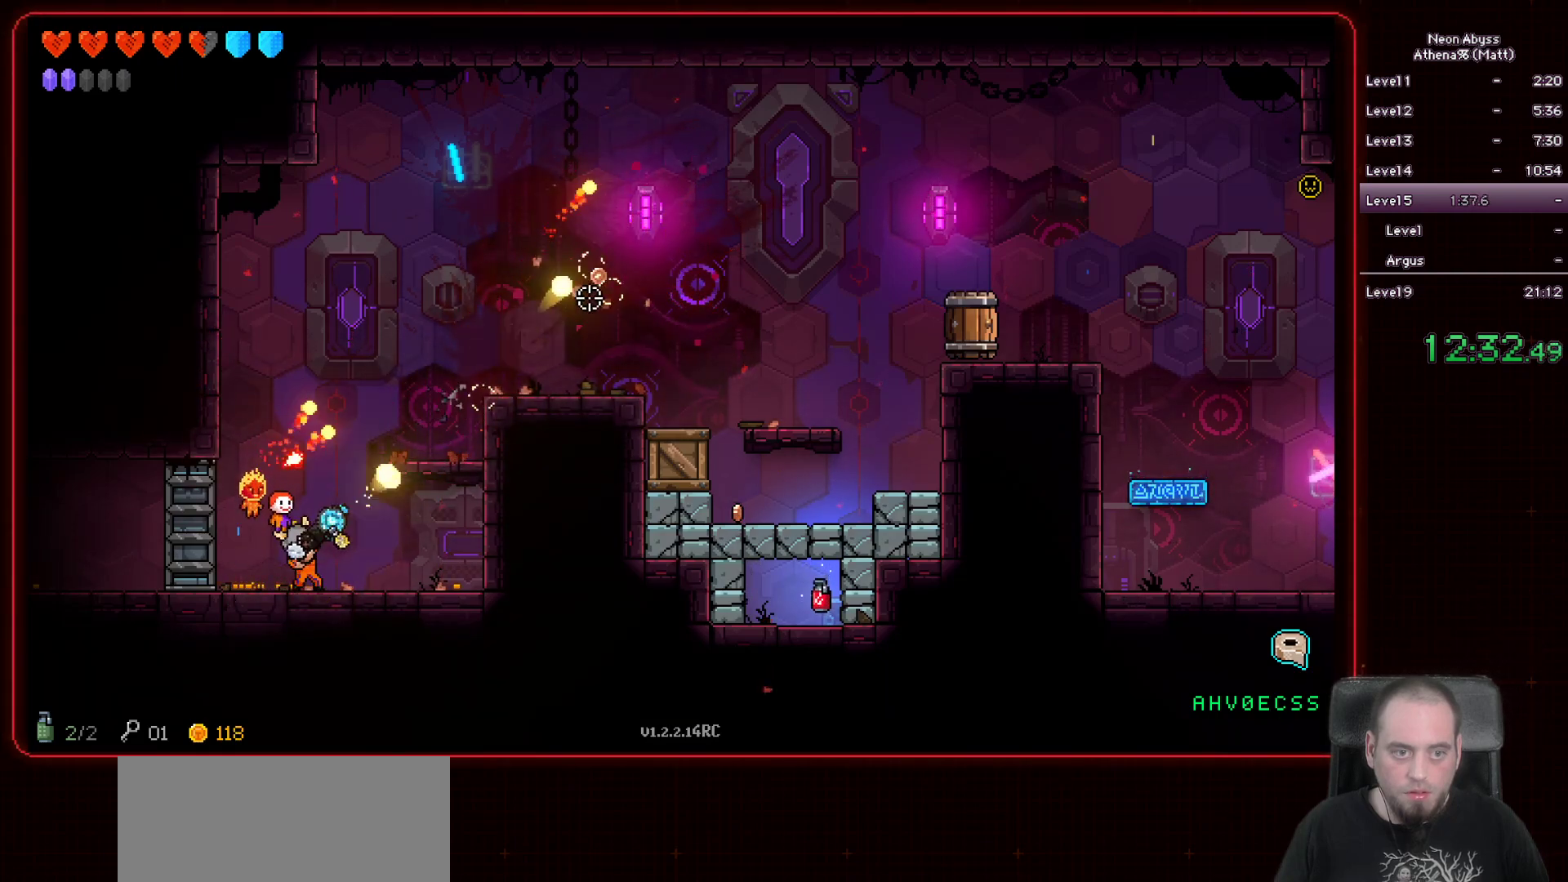
{"keys": [], "mouse": [], "events": [[50, "d", "down"], [117, "space", "down"], [167, "mouse_left", "up"], [317, "space", "up"], [367, "d", "up"]]}
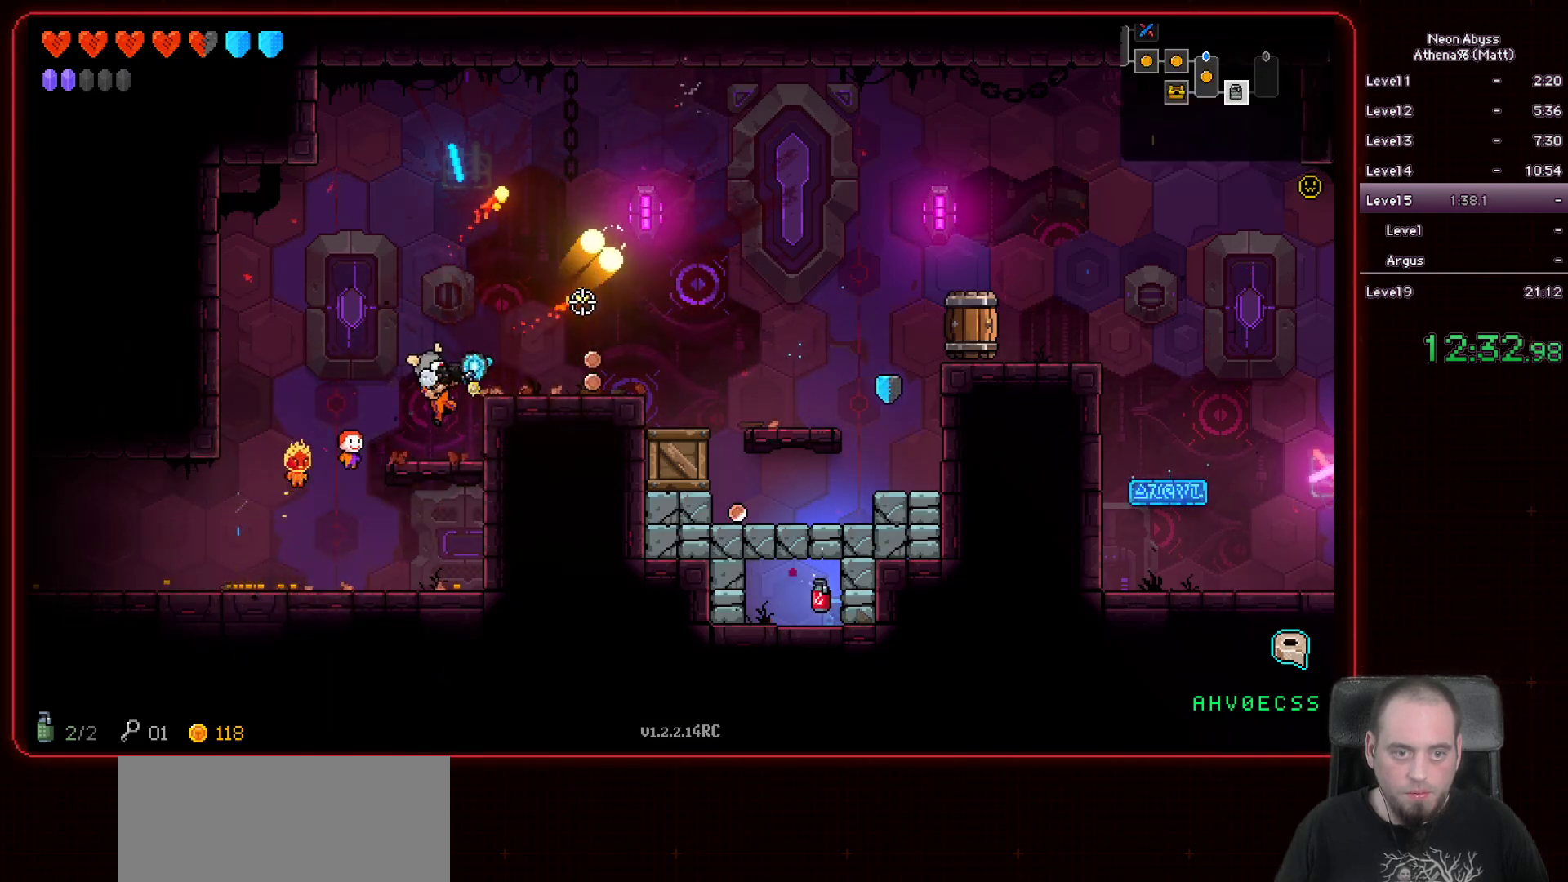
{"keys": ["d"], "mouse": [], "events": [[83, "d", "down"], [133, "space", "down"], [300, "space", "up"]]}
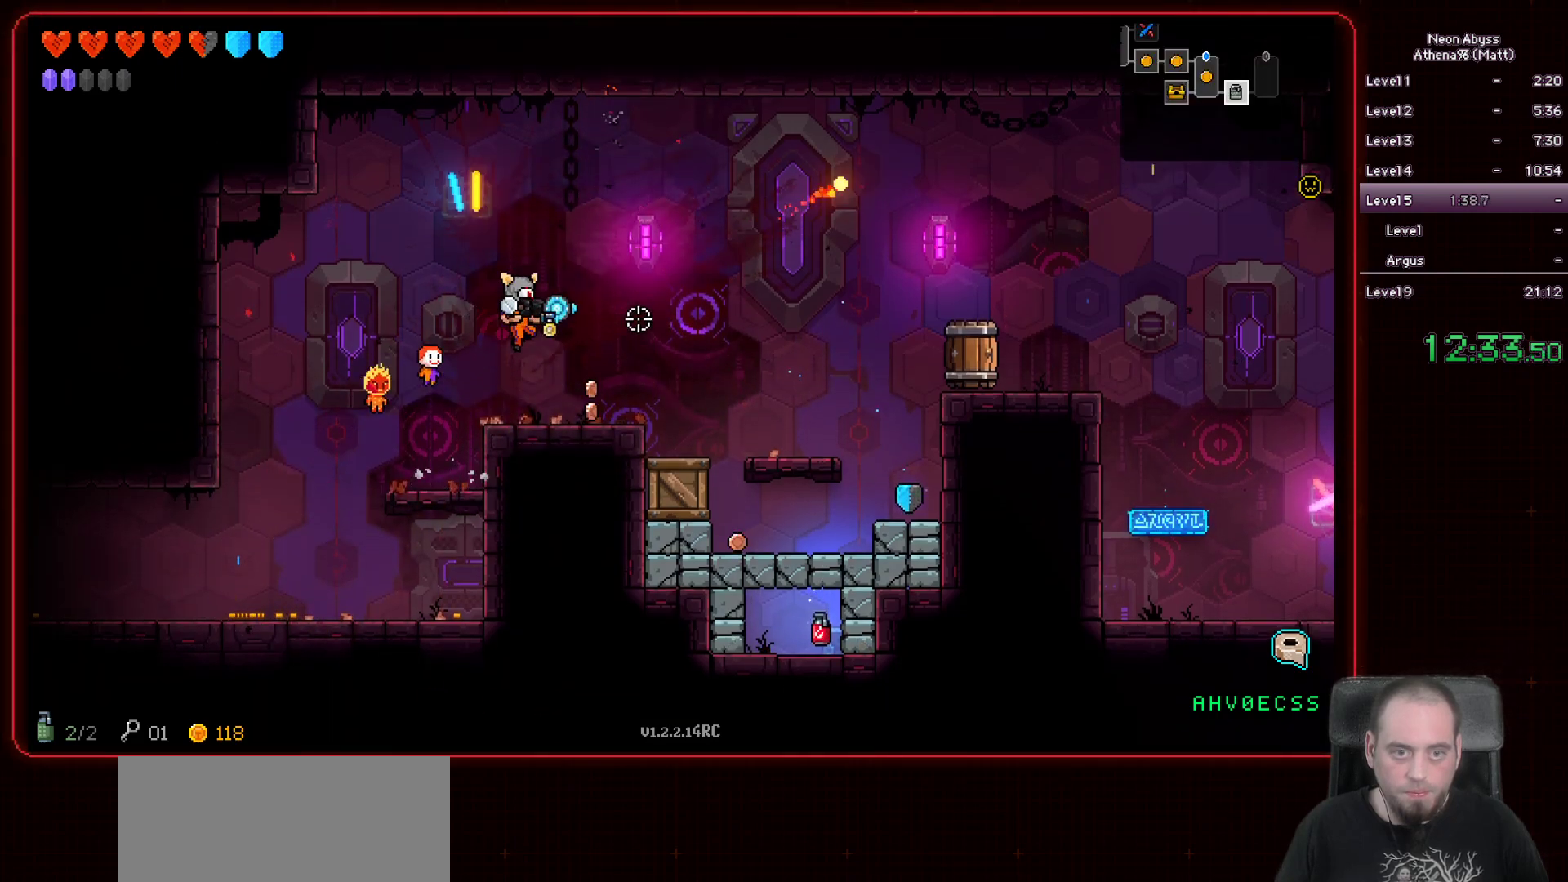
{"keys": ["d"], "mouse": [], "events": [[183, "shift", "down"], [367, "shift", "up"]]}
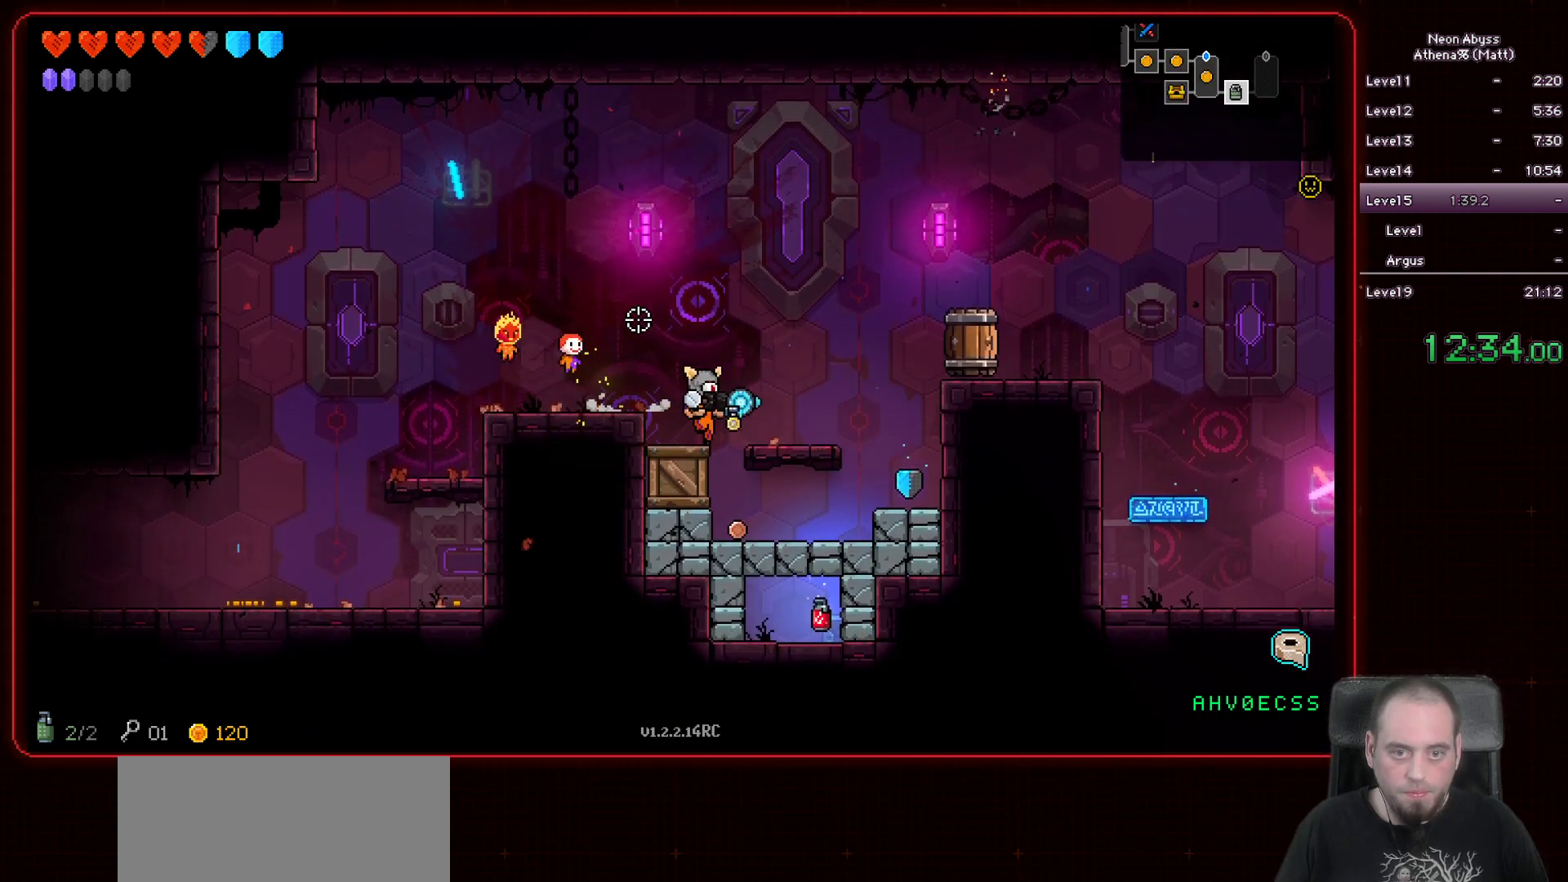
{"keys": ["d", "space"], "mouse": [], "events": [[417, "space", "down"]]}
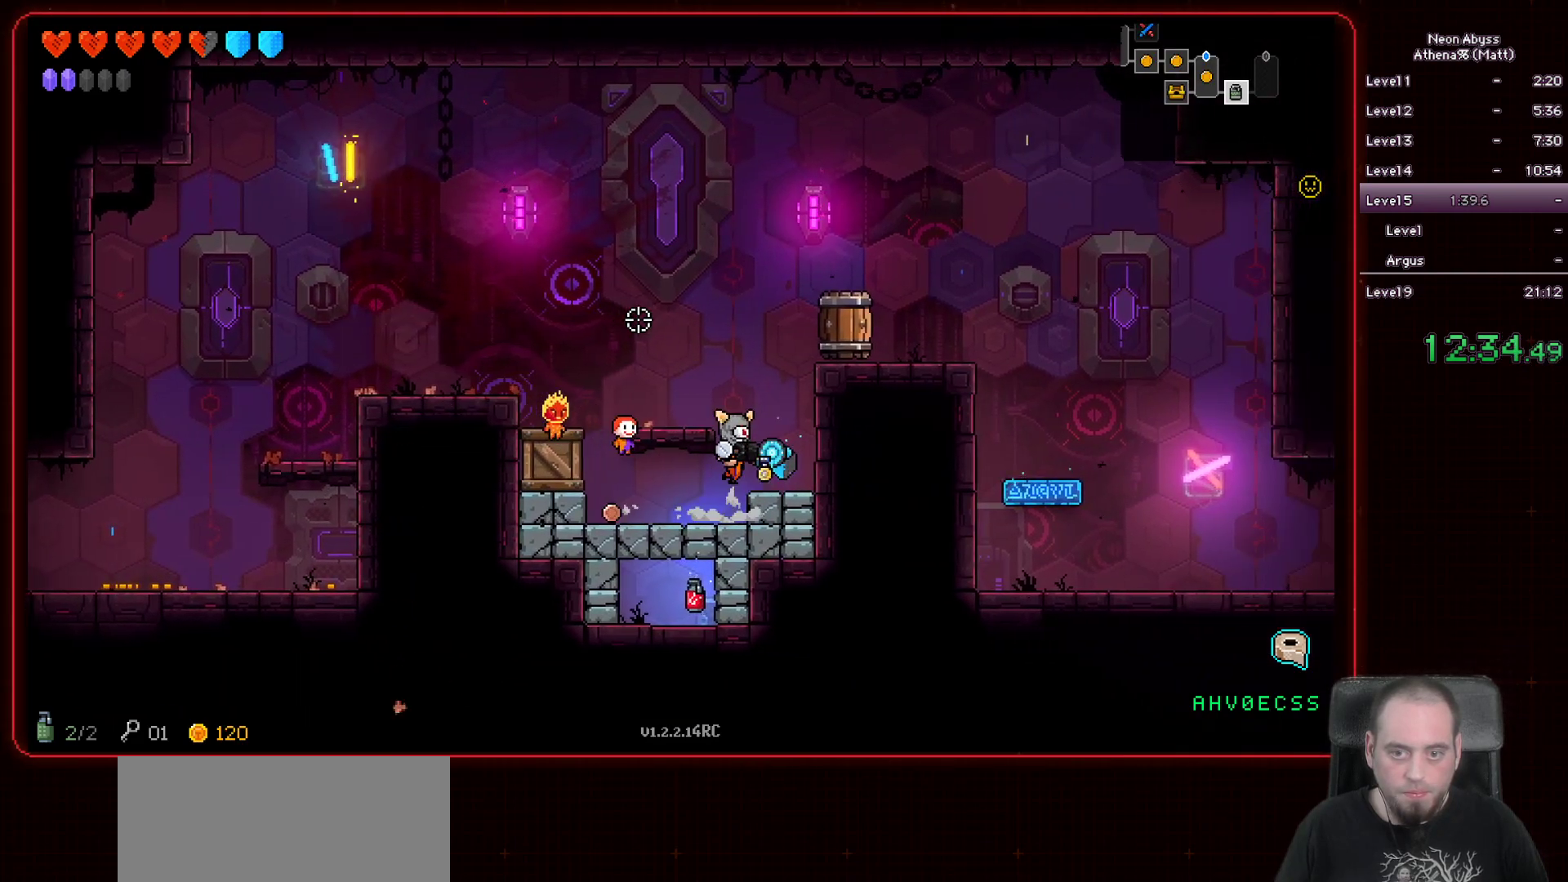
{"keys": [], "mouse": [], "events": [[100, "space", "up"], [200, "d", "up"]]}
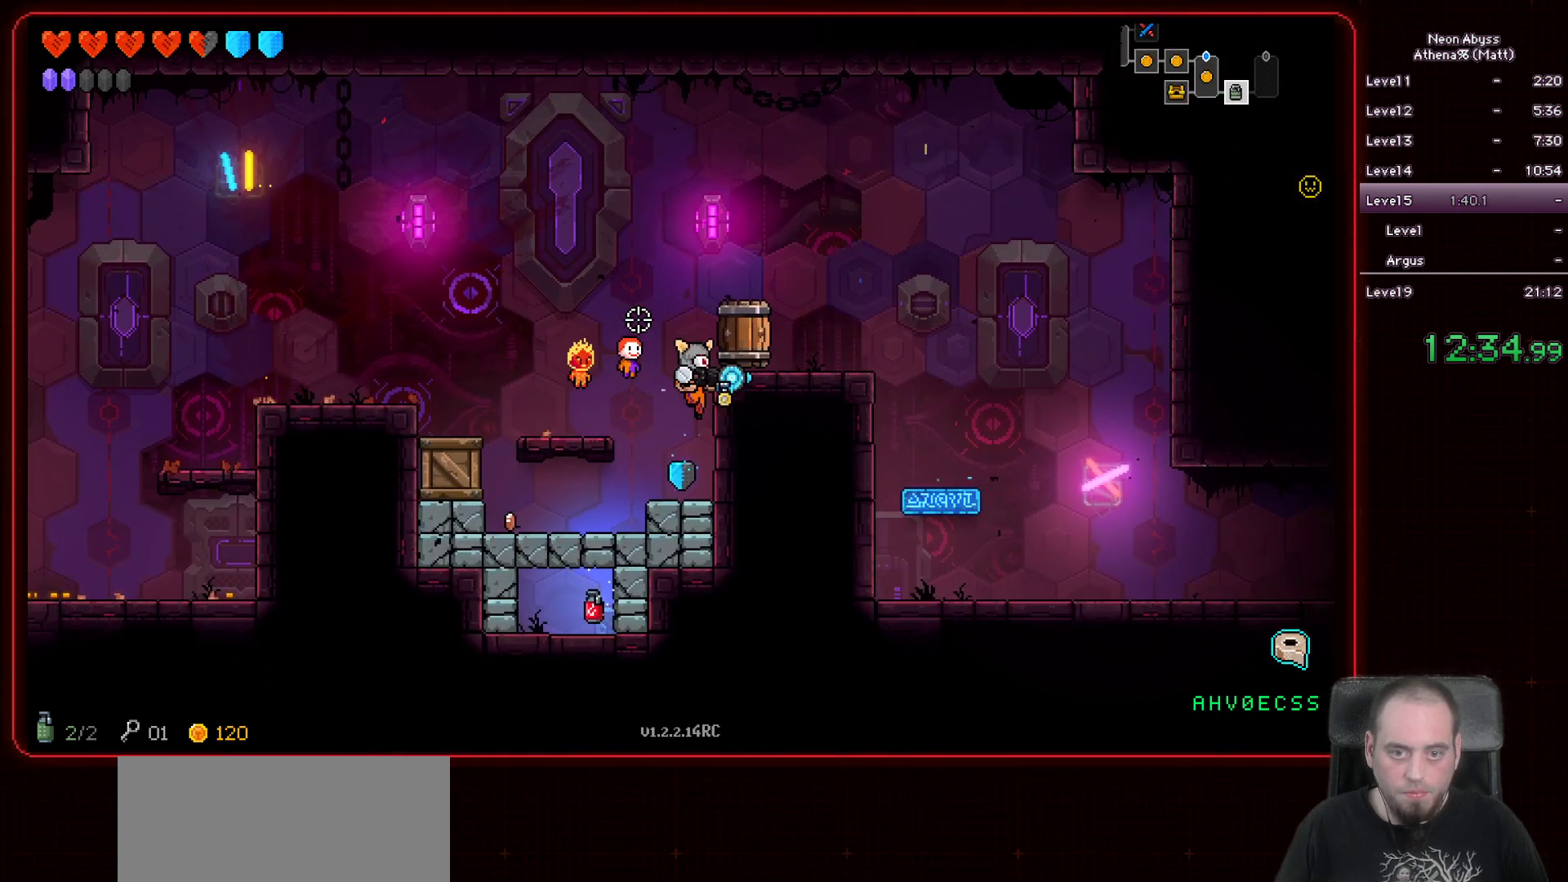
{"keys": ["d", "space"], "mouse": [], "events": [[250, "space", "down"], [383, "d", "down"]]}
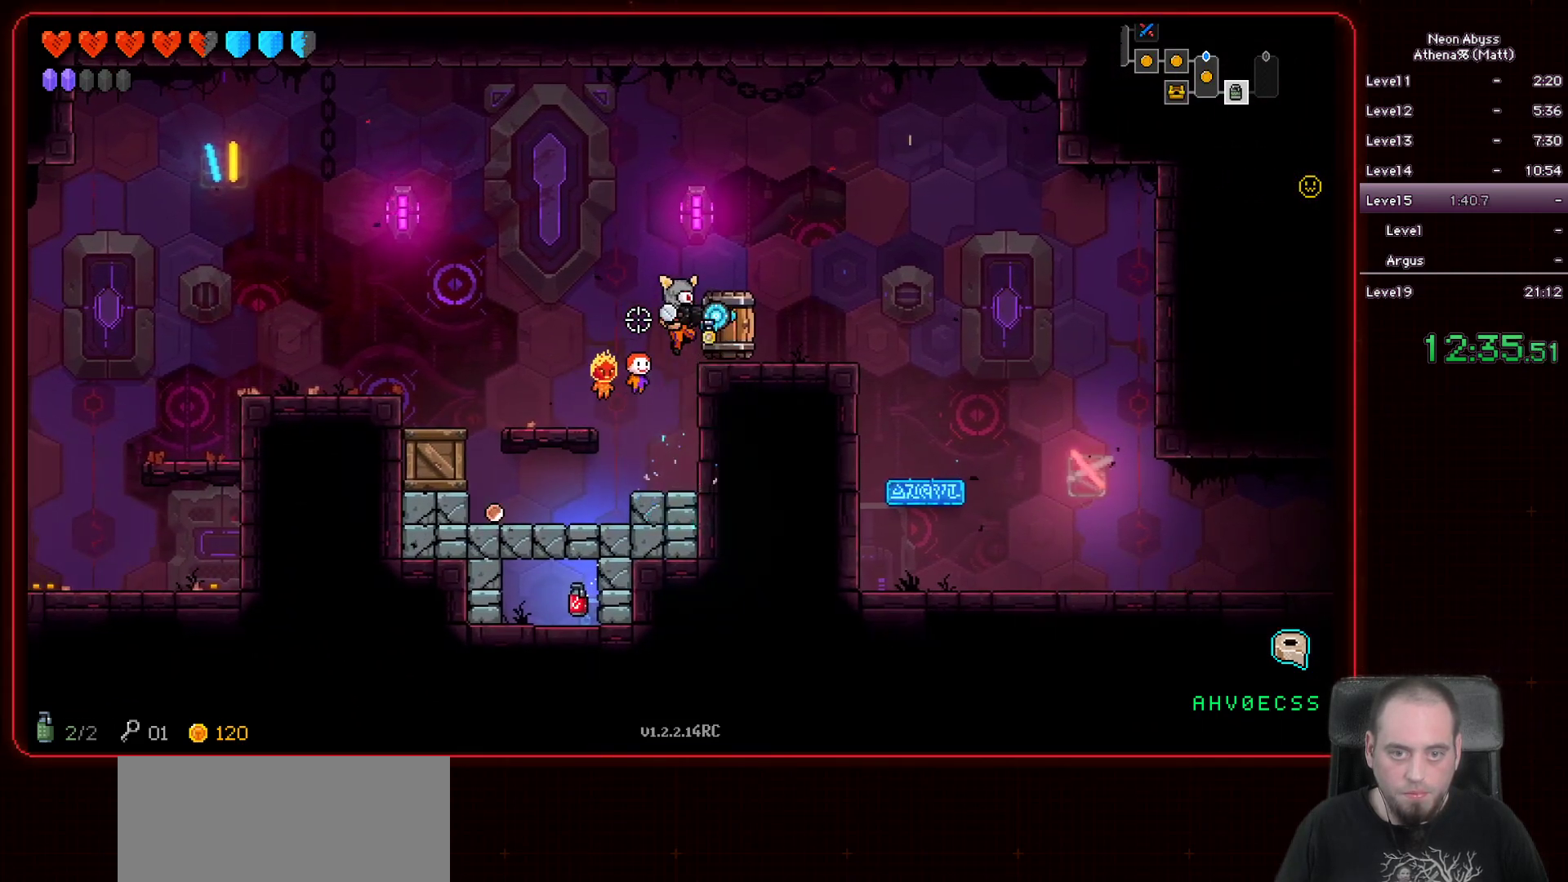
{"keys": ["d", "space"], "mouse": [], "events": [[67, "space", "up"], [183, "space", "down"], [333, "space", "up"], [450, "space", "down"]]}
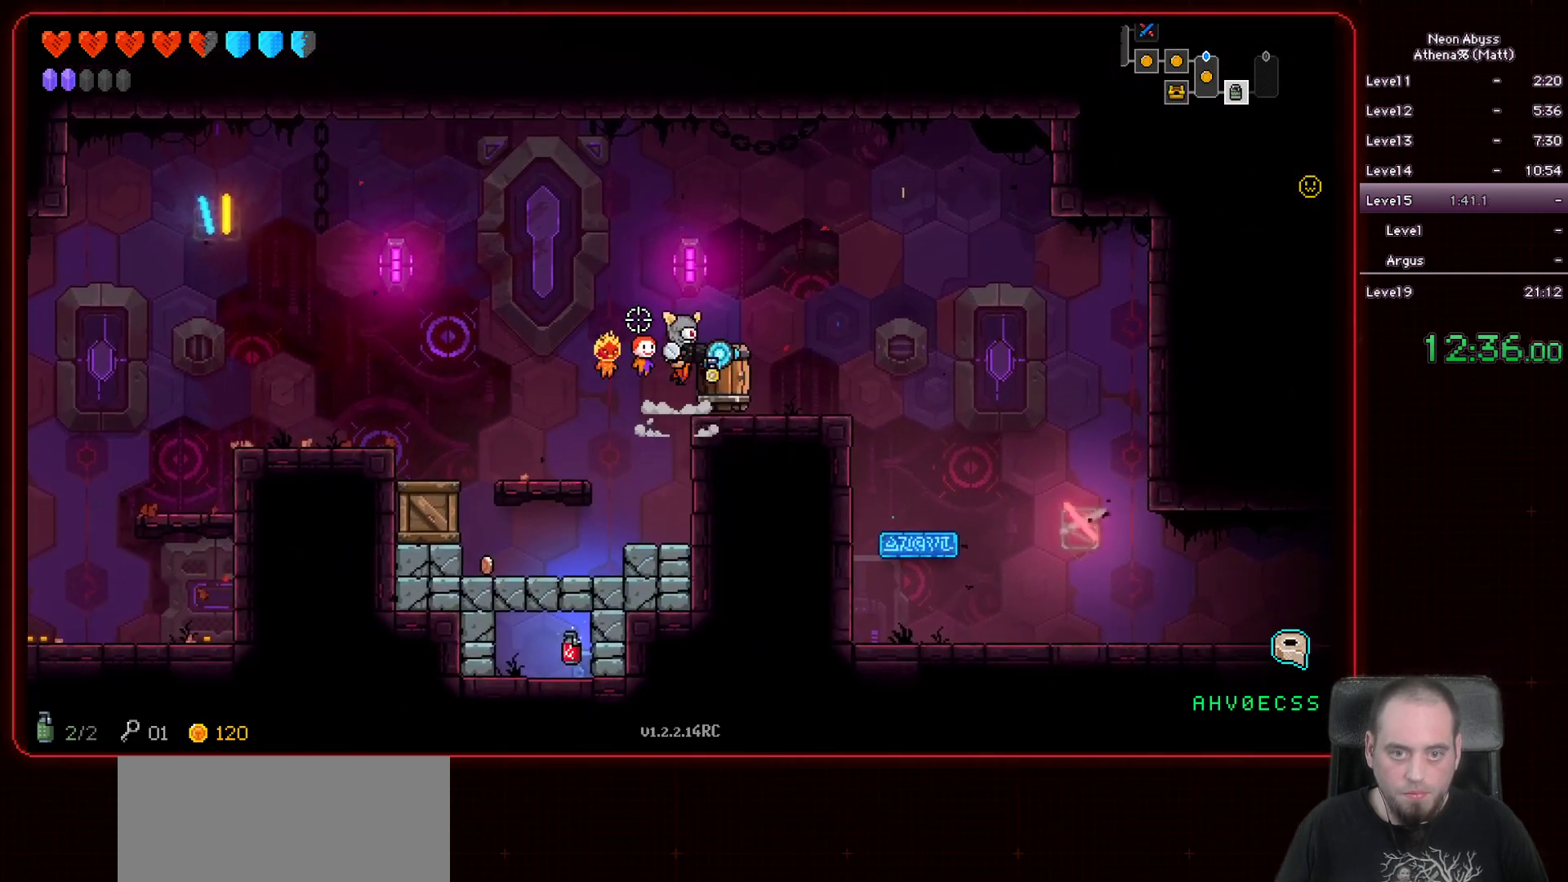
{"keys": ["d"], "mouse": [], "events": [[133, "space", "up"]]}
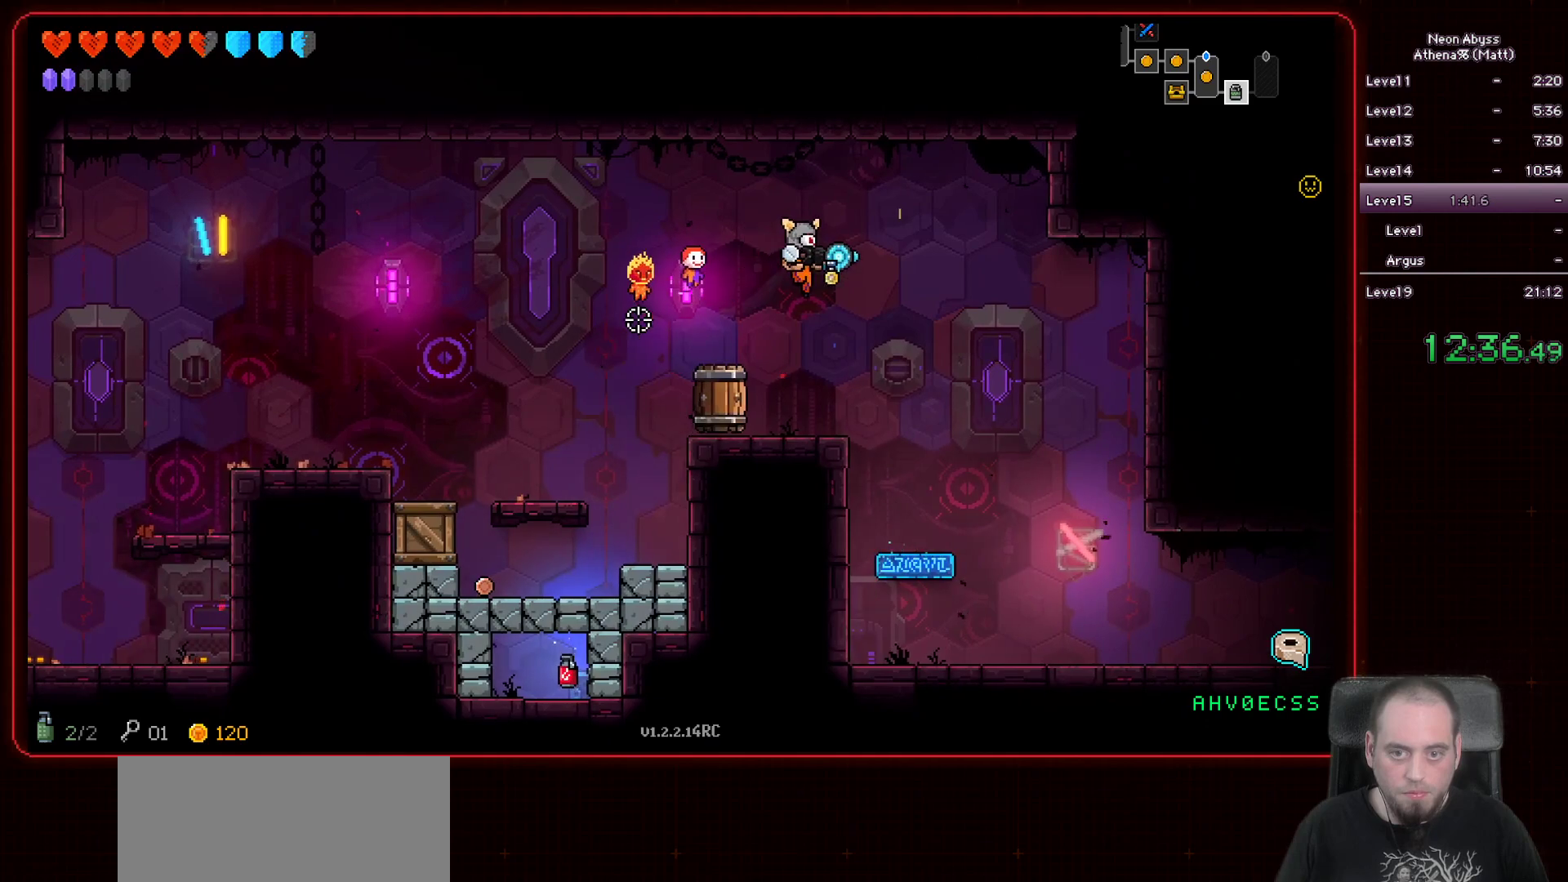
{"keys": ["d"], "mouse": [], "events": [[233, "shift", "down"], [417, "shift", "up"]]}
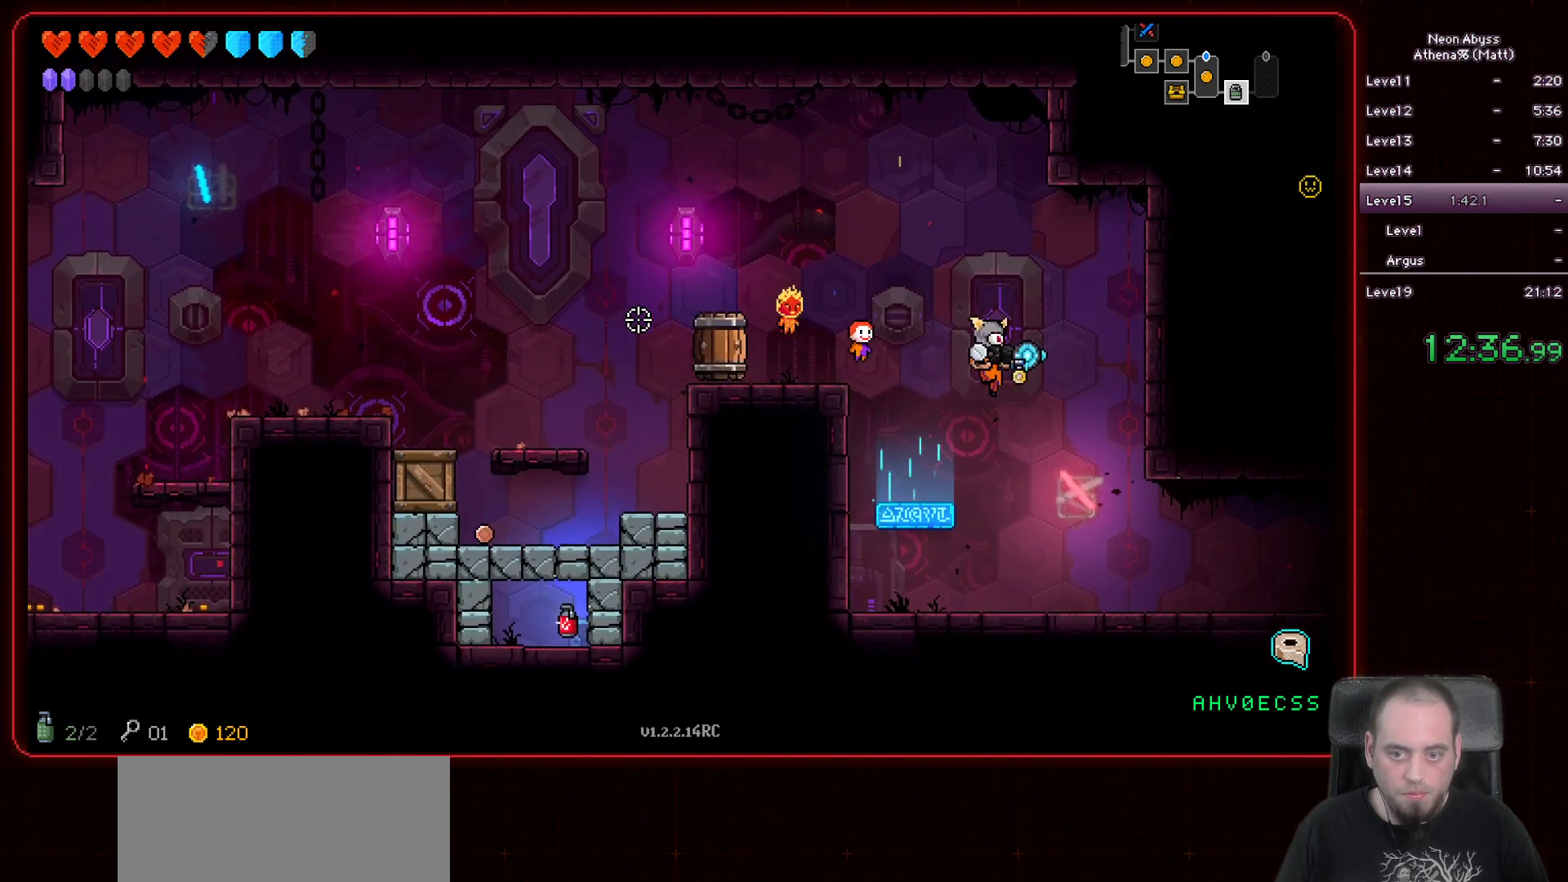
{"keys": ["d", "s"], "mouse": [], "events": [[250, "s", "down"]]}
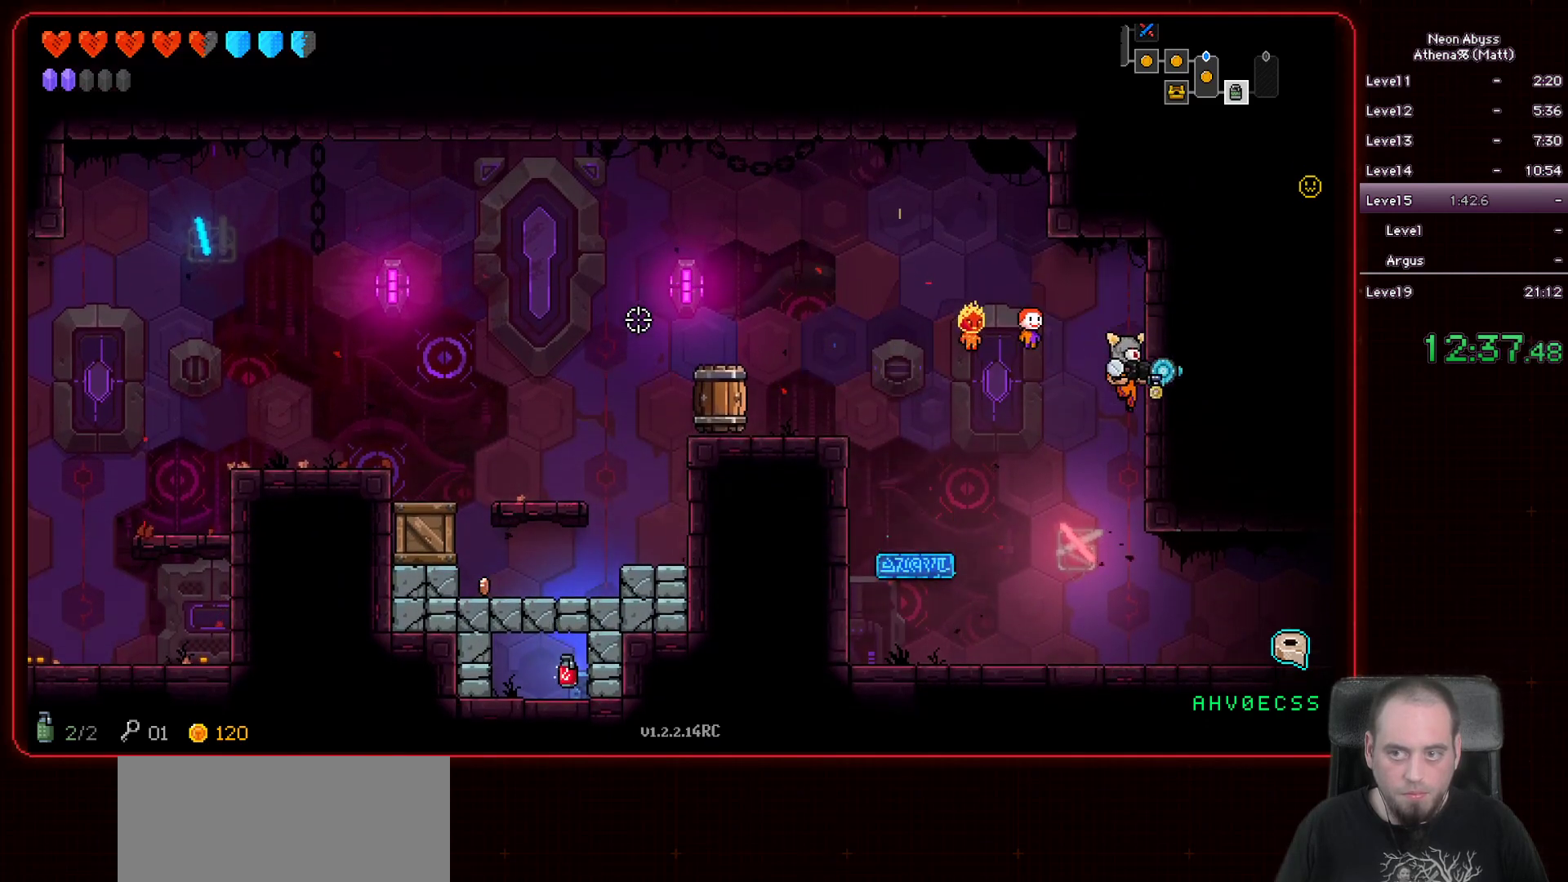
{"keys": ["d"], "mouse": [], "events": [[150, "s", "up"], [300, "shift", "down"], [417, "shift", "up"]]}
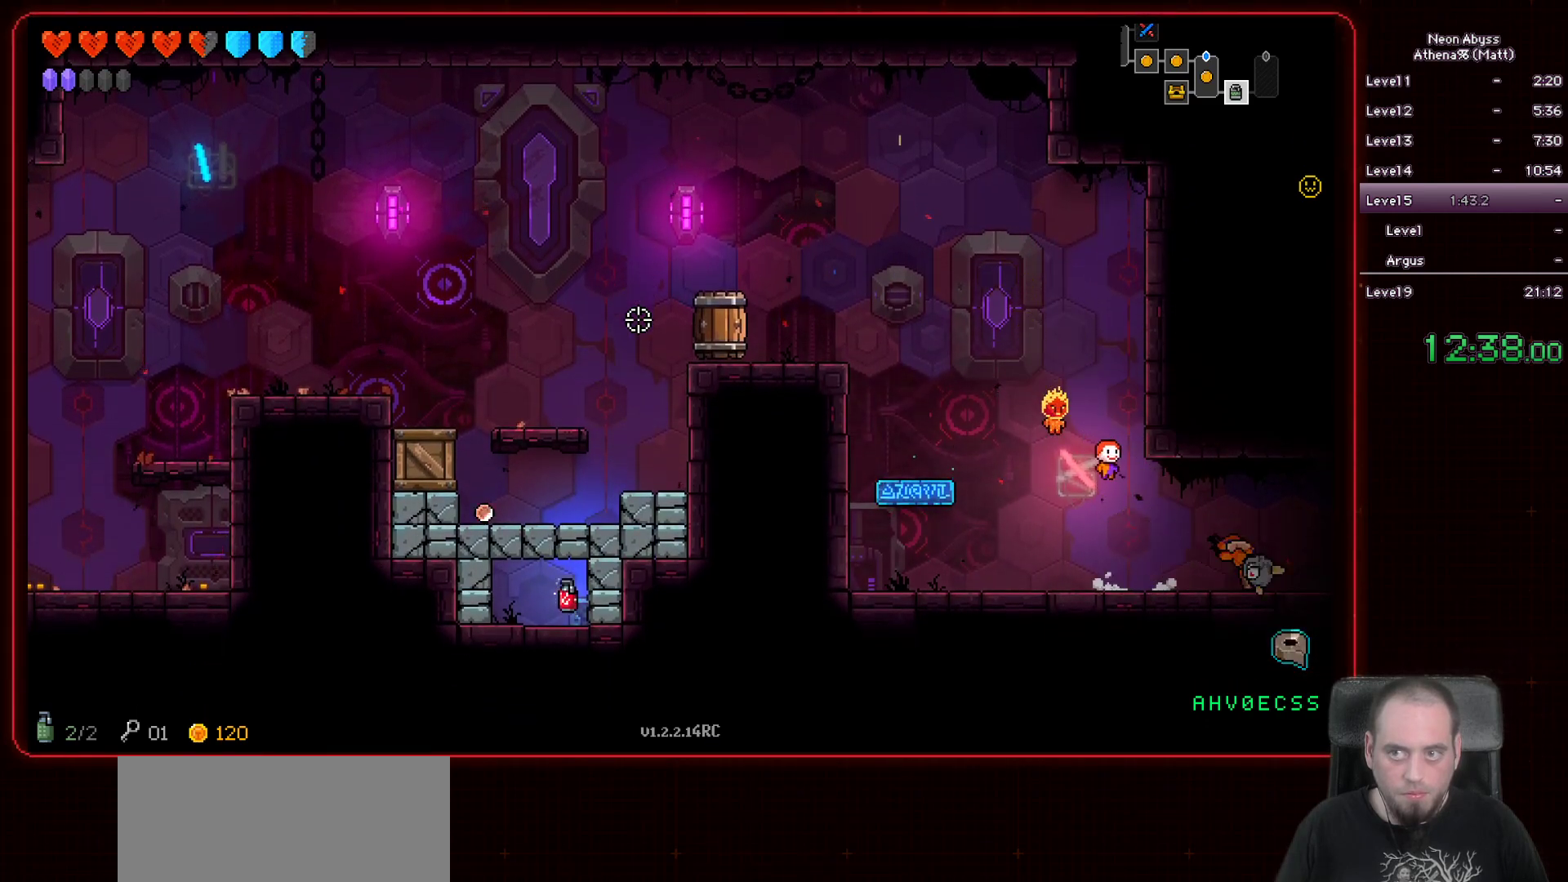
{"keys": ["d"], "mouse": [], "events": [[17, "shift", "down"], [117, "shift", "up"]]}
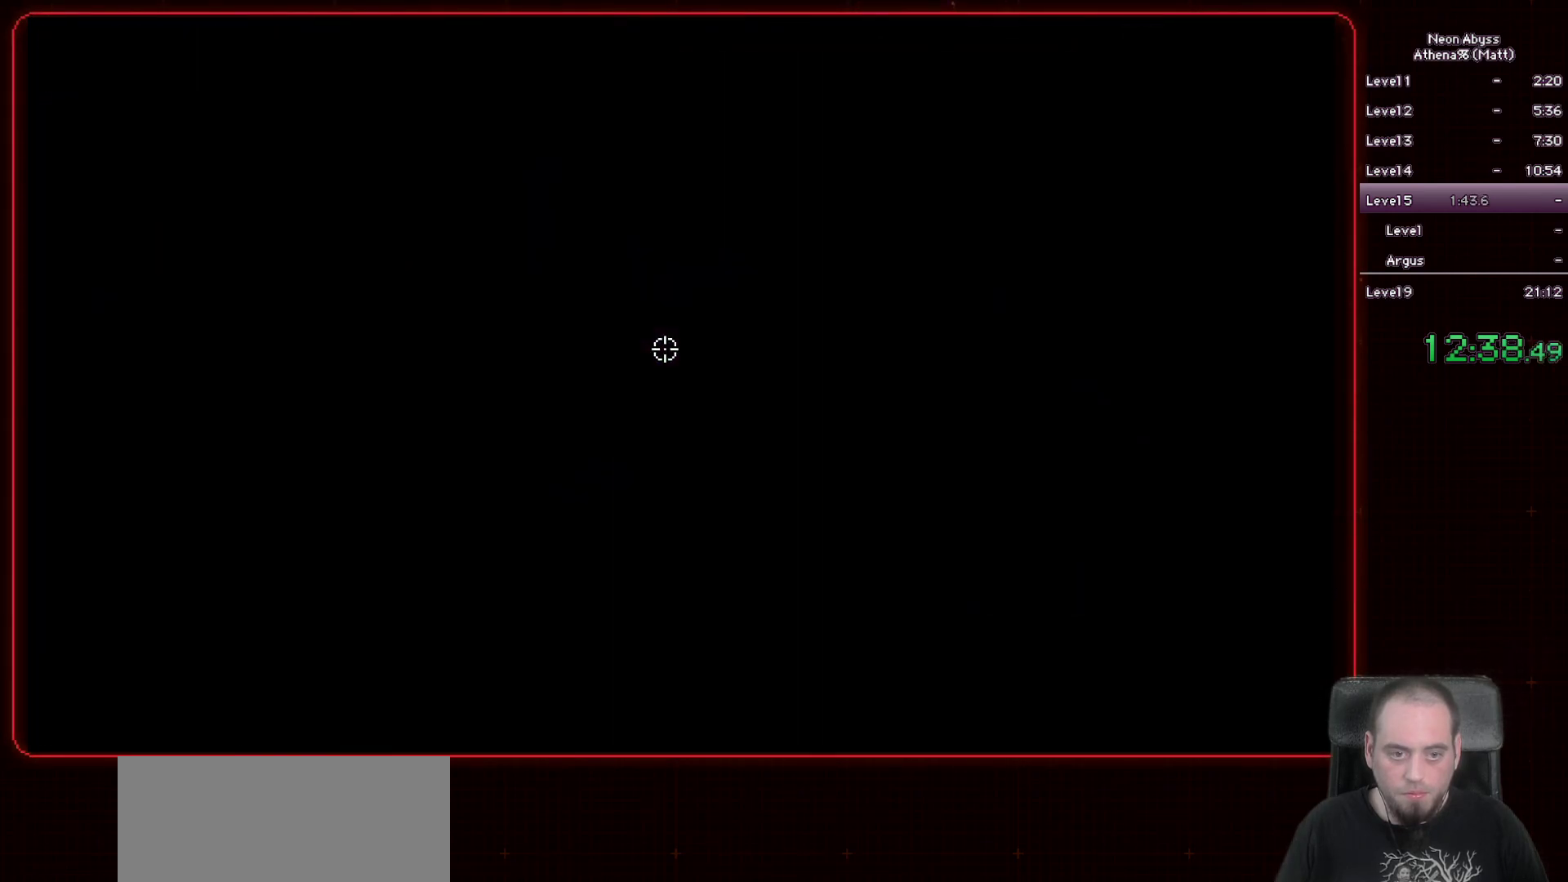
{"keys": ["d"], "mouse": [], "events": []}